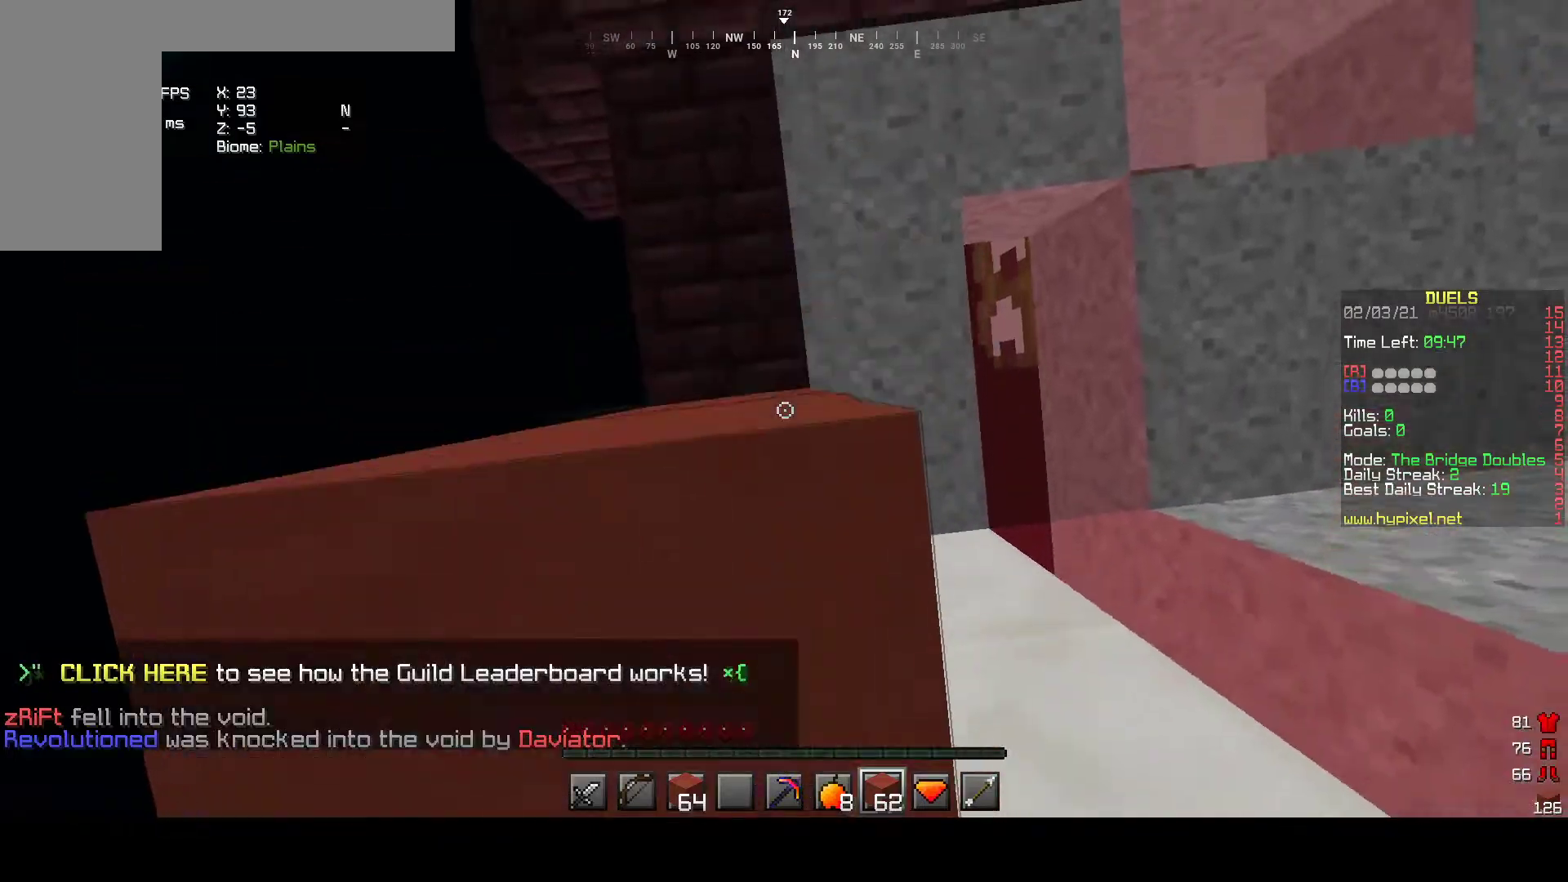
Gameplay with keyboard and mouse; each line is a JSON object with the keys and mouse buttons held at the frame after it. "events" lists presses ("down") and releases ("up") of "a", "d", "s", "w", "mouse_left" and "mouse_right" between this image and that frame as [ms after this image, input, new state], when the widget could be followed in between. "mouse_left", "mouse_right" = the "left", "right" buttons of the "mouse" list. No other keys are recorded. Fast repeated clicks can show as one long hold. Mouse movement is not recorded.
{"keys": ["s"], "mouse": ["right"], "events": [[200, "a", "down"], [350, "a", "up"]]}
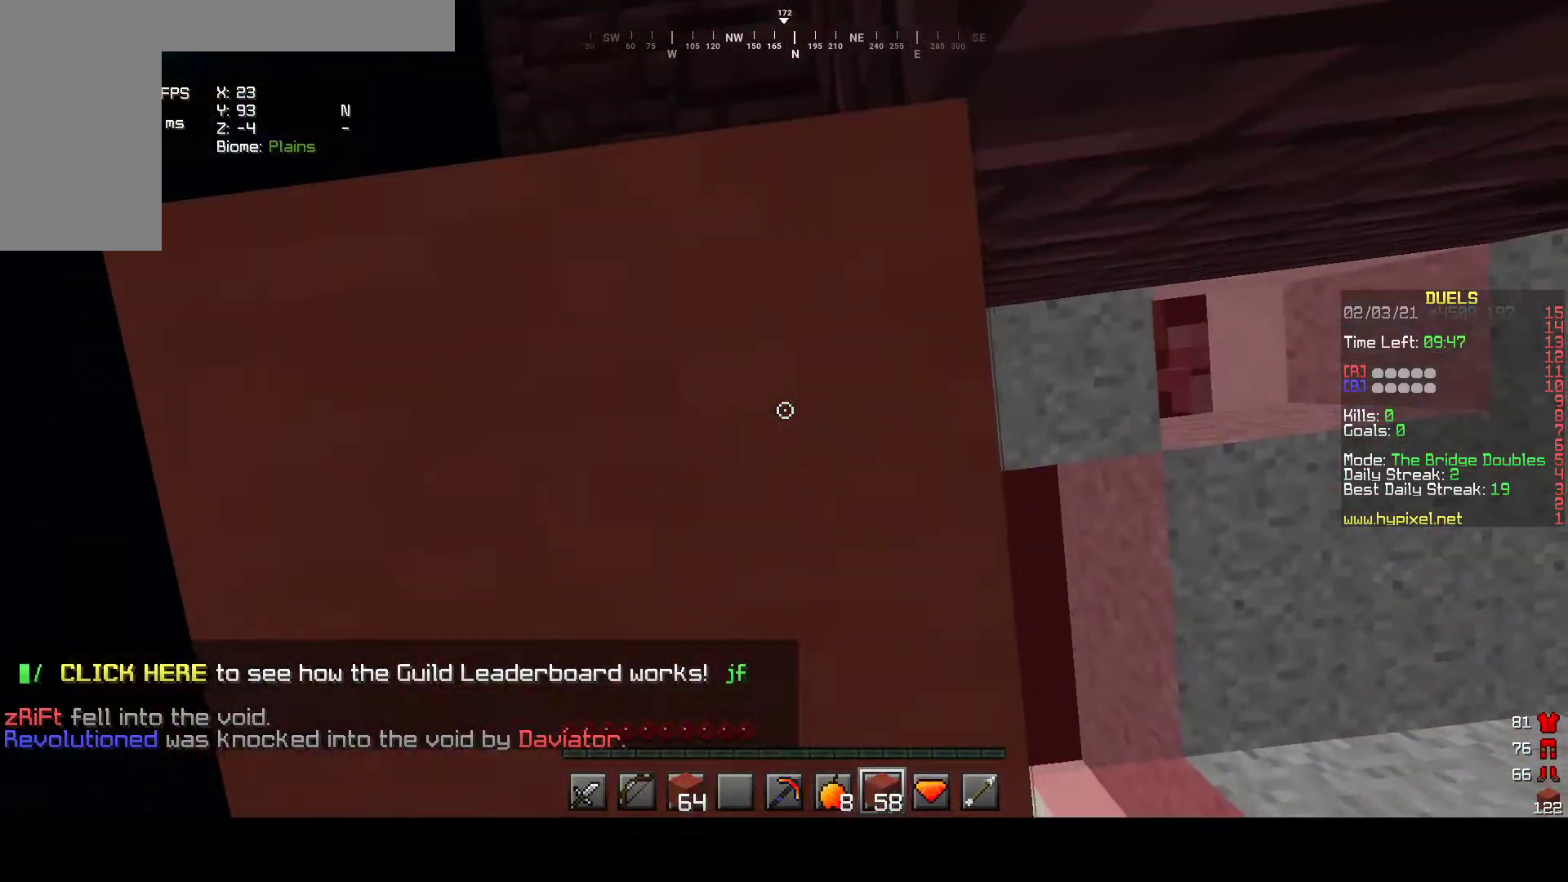
{"keys": [], "mouse": [], "events": [[17, "mouse_right", "up"], [117, "a", "down"], [283, "a", "up"], [400, "s", "up"]]}
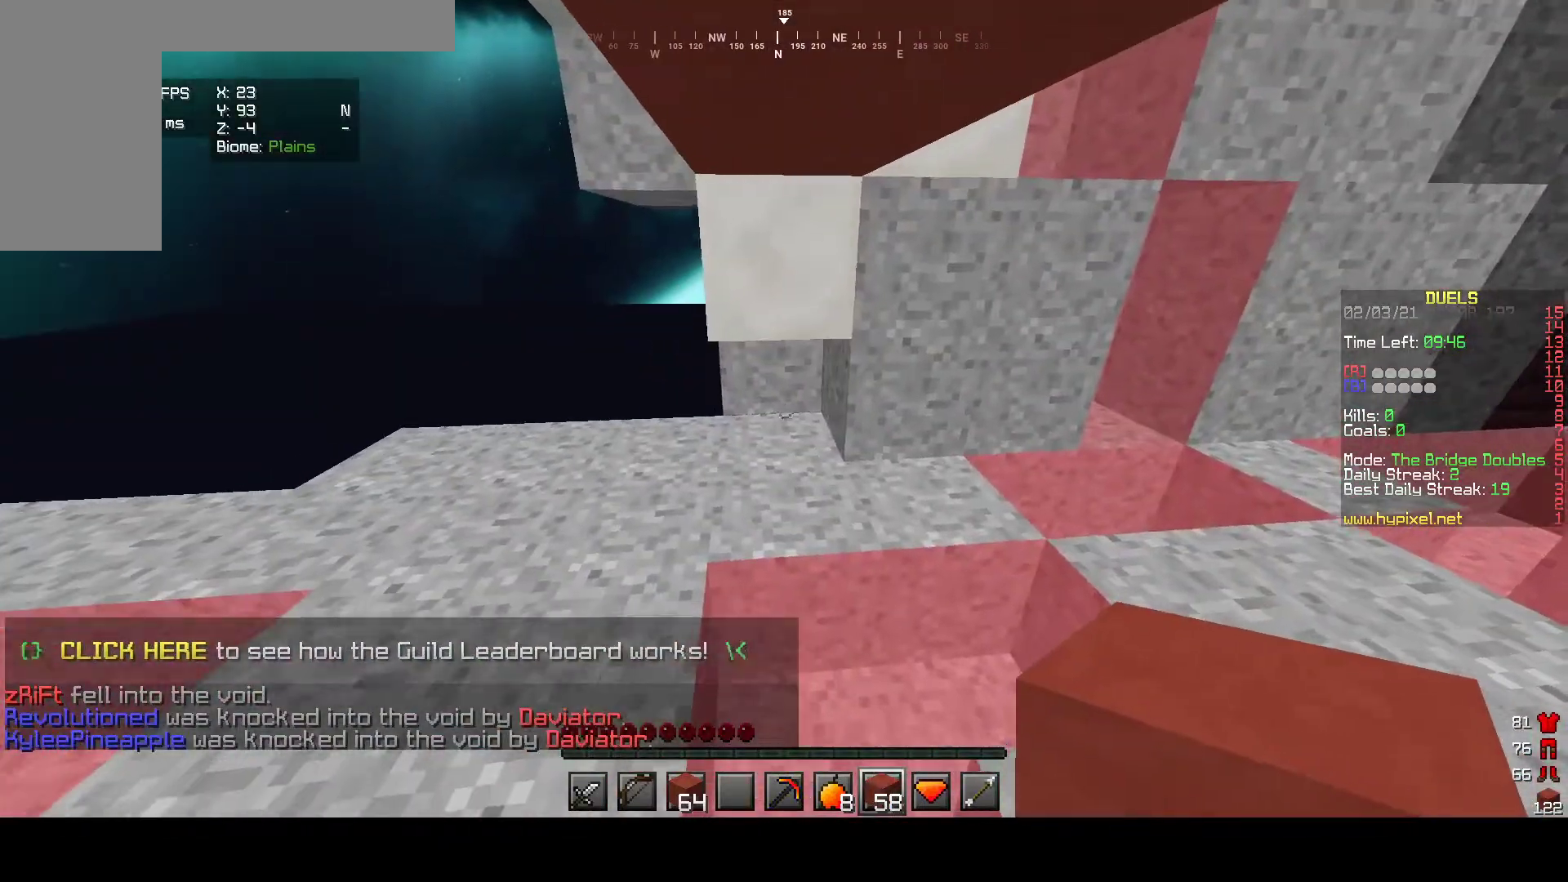
{"keys": ["s"], "mouse": ["right"], "events": [[100, "mouse_right", "down"], [150, "s", "down"]]}
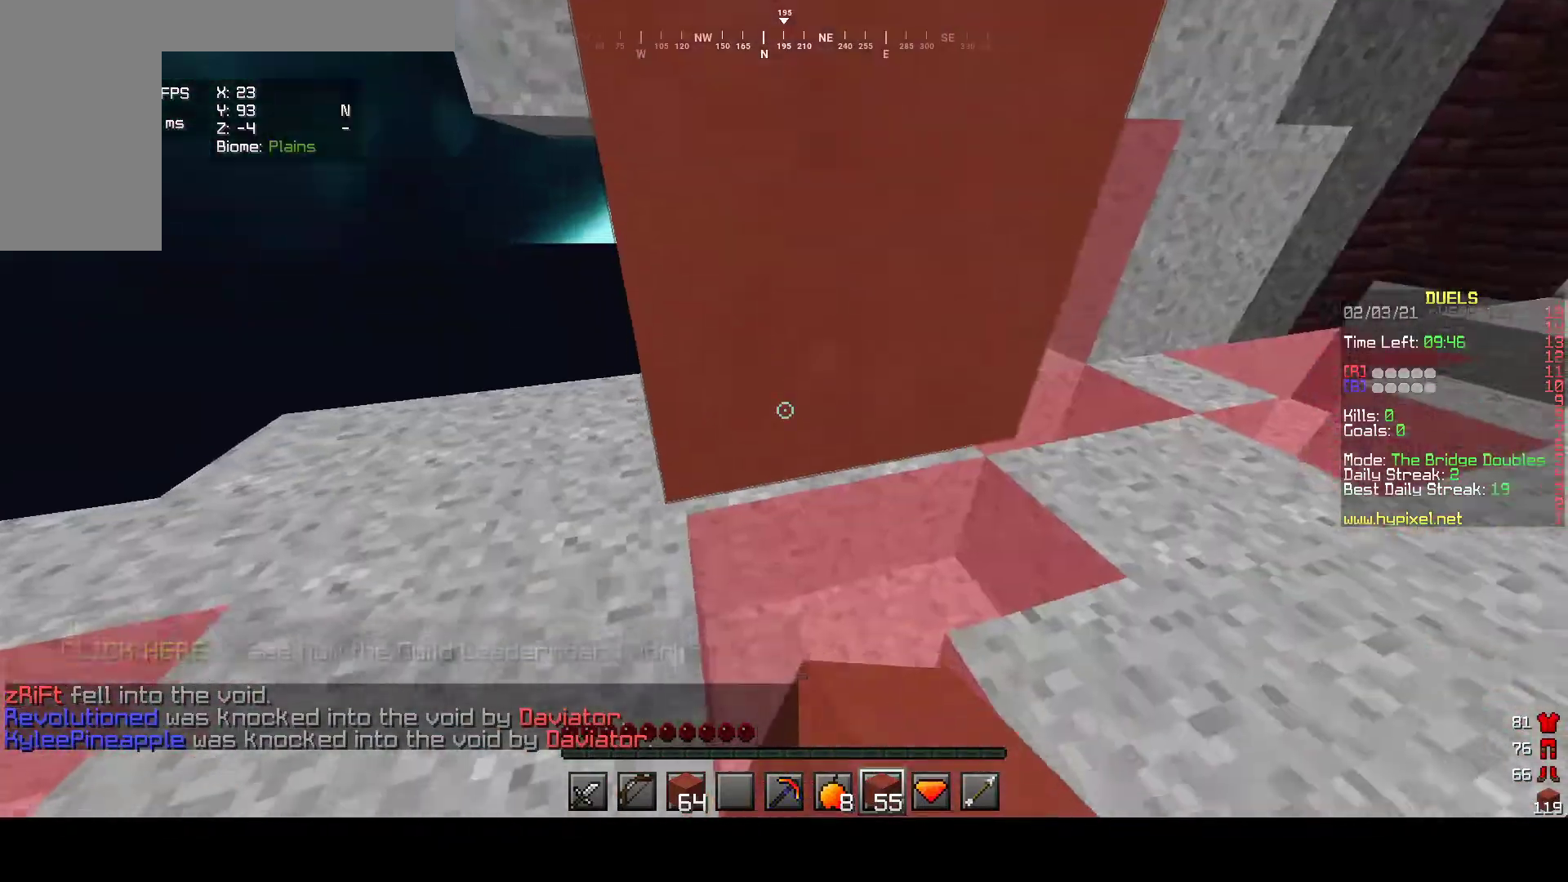
{"keys": ["s"], "mouse": ["right"], "events": []}
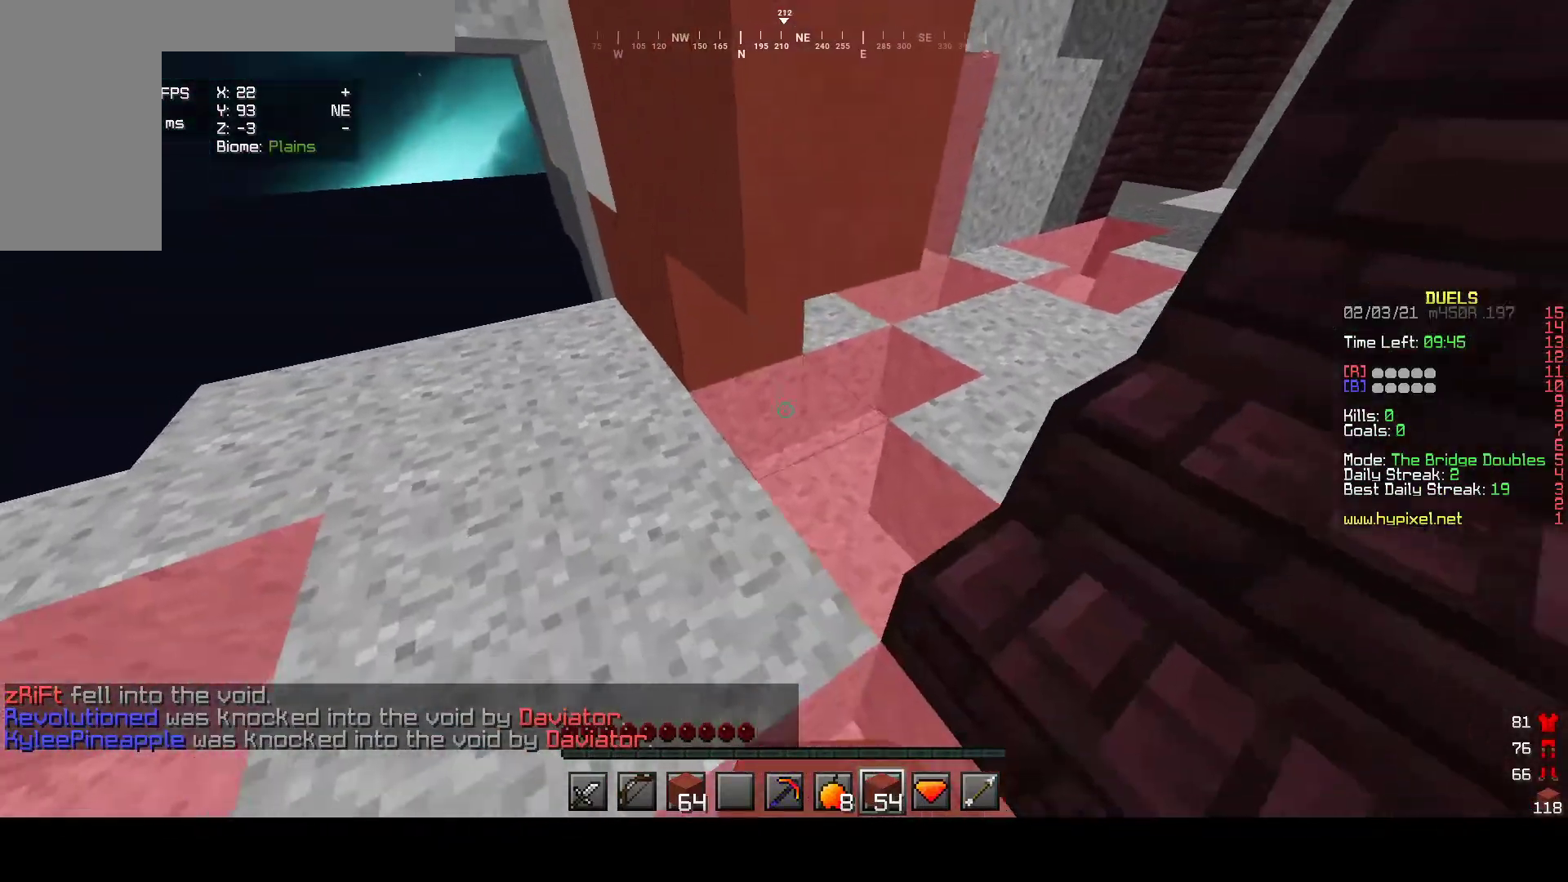
{"keys": ["a", "w"], "mouse": [], "events": [[333, "a", "down"], [400, "s", "up"], [417, "mouse_right", "up"], [483, "w", "down"]]}
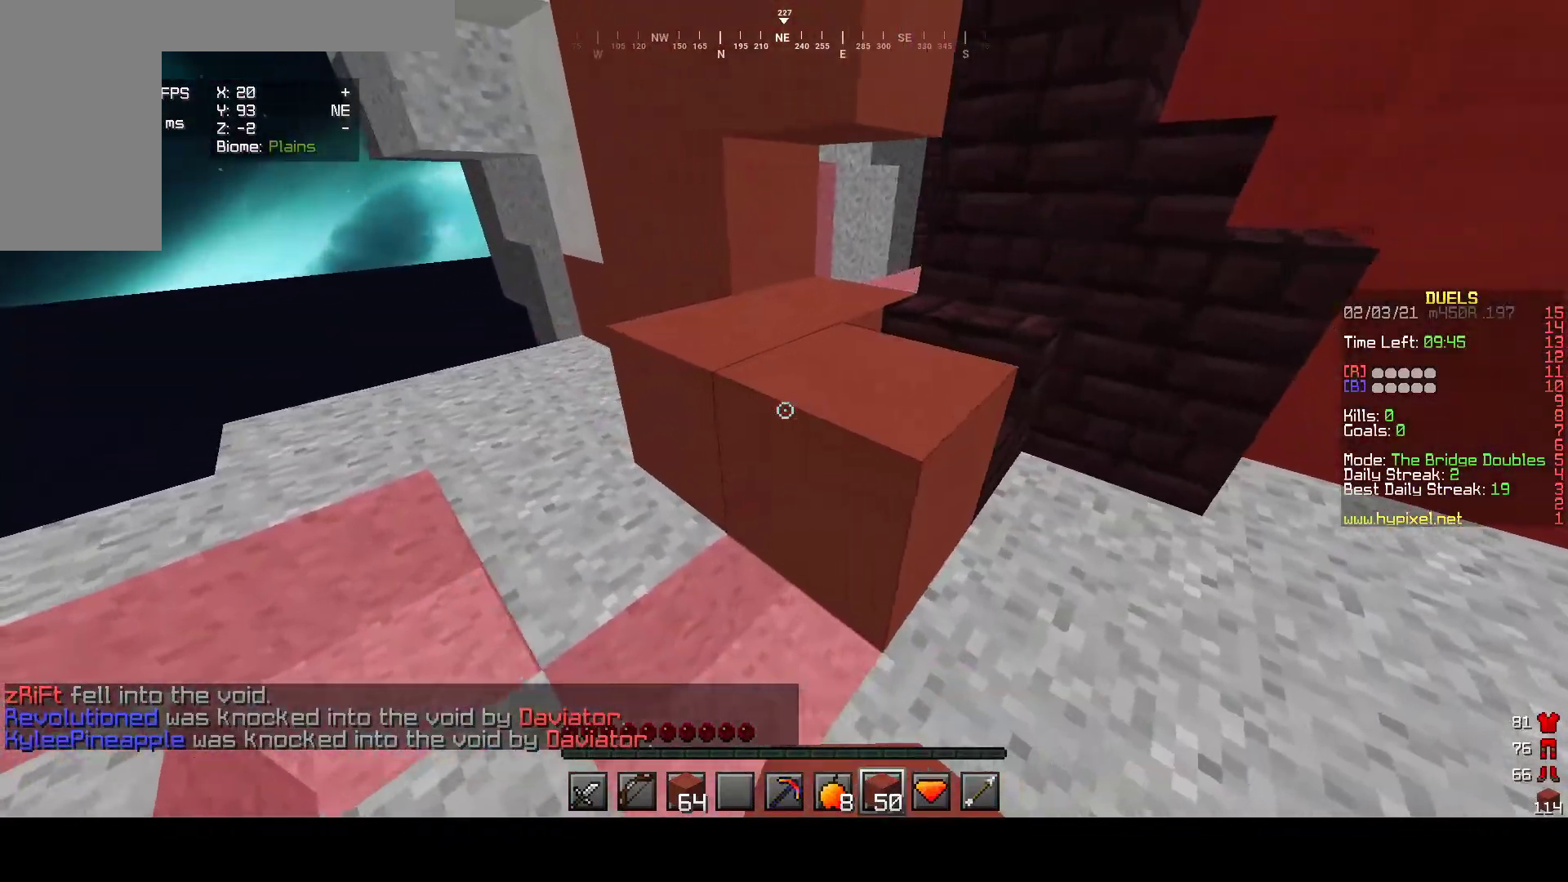
{"keys": ["a"], "mouse": [], "events": [[300, "mouse_right", "down"], [350, "a", "up"], [400, "w", "up"], [433, "a", "down"], [483, "mouse_right", "up"]]}
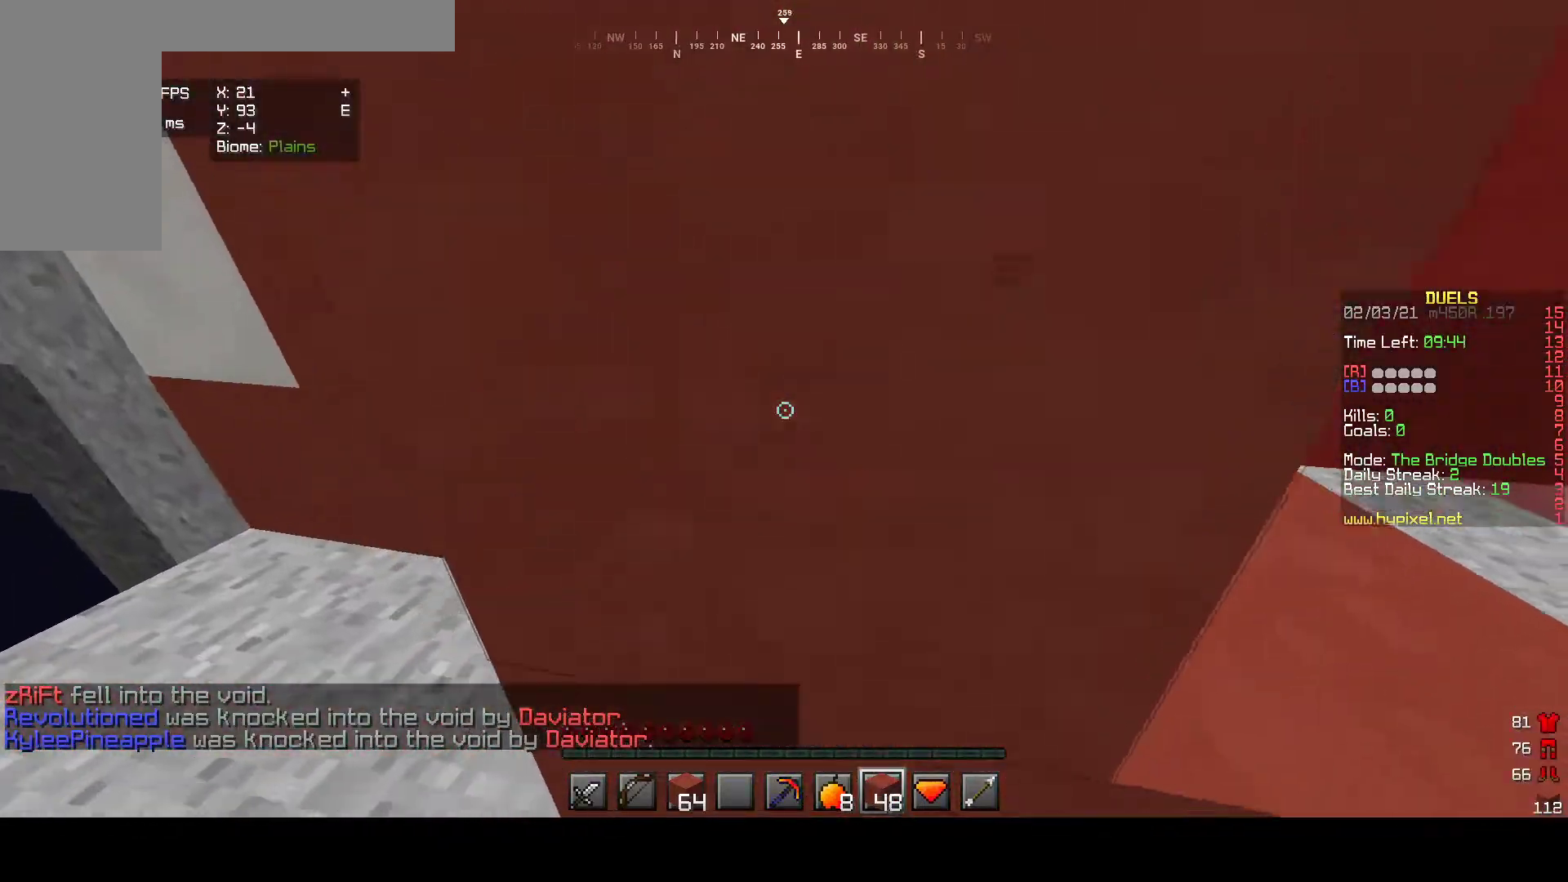
{"keys": [], "mouse": [], "events": [[300, "w", "down"], [467, "a", "up"], [500, "w", "up"]]}
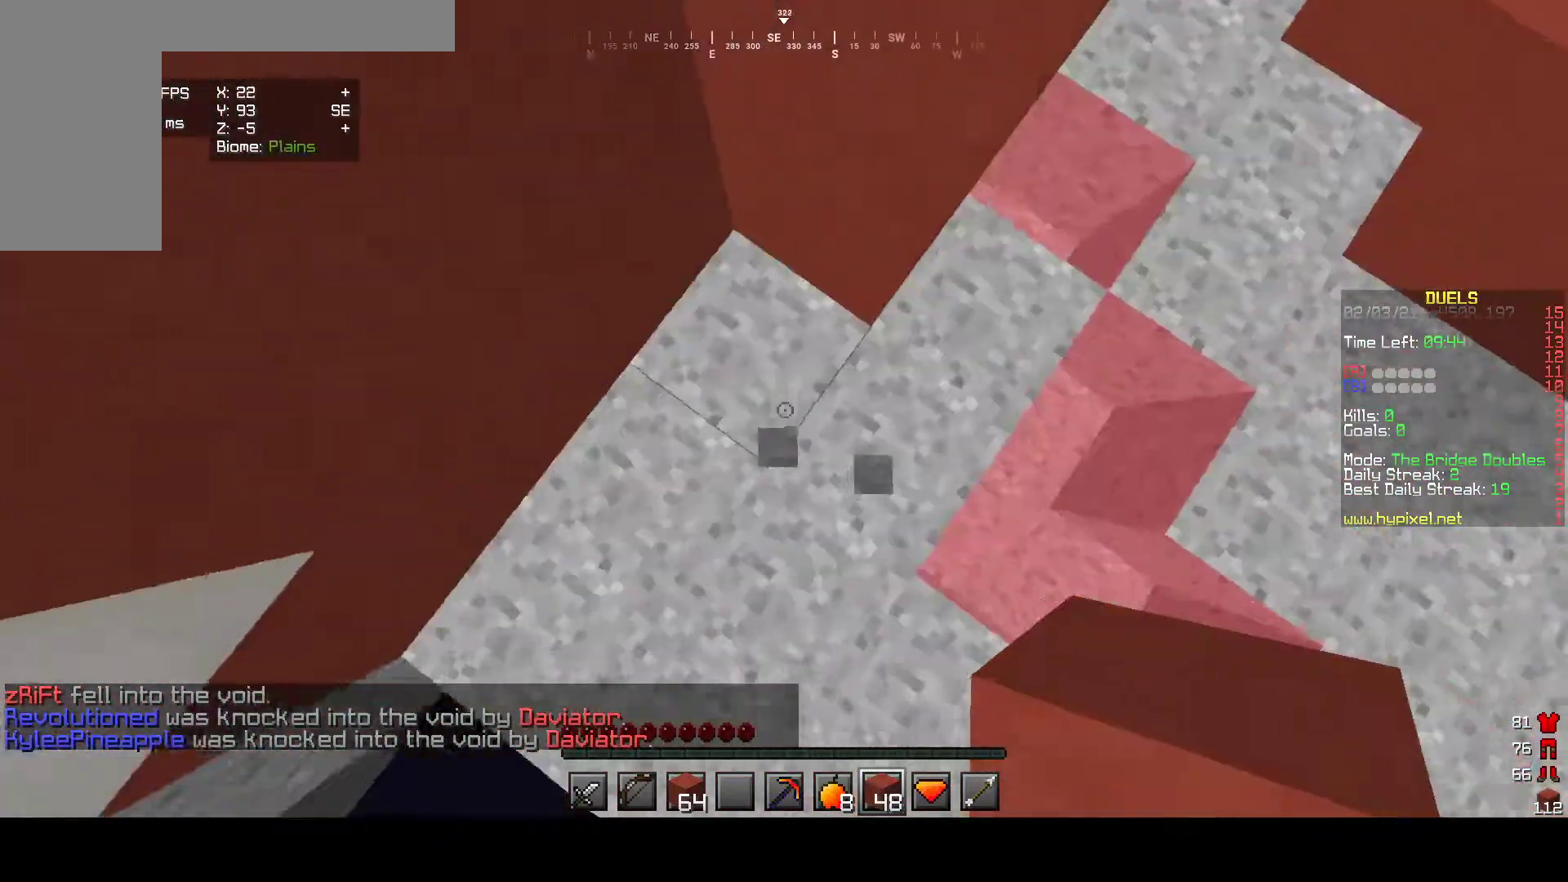
{"keys": [], "mouse": ["right"], "events": [[33, "mouse_right", "down"], [83, "mouse_right", "up"], [200, "mouse_right", "down"], [217, "s", "down"], [367, "s", "up"], [433, "mouse_right", "up"], [450, "mouse_right", "down"]]}
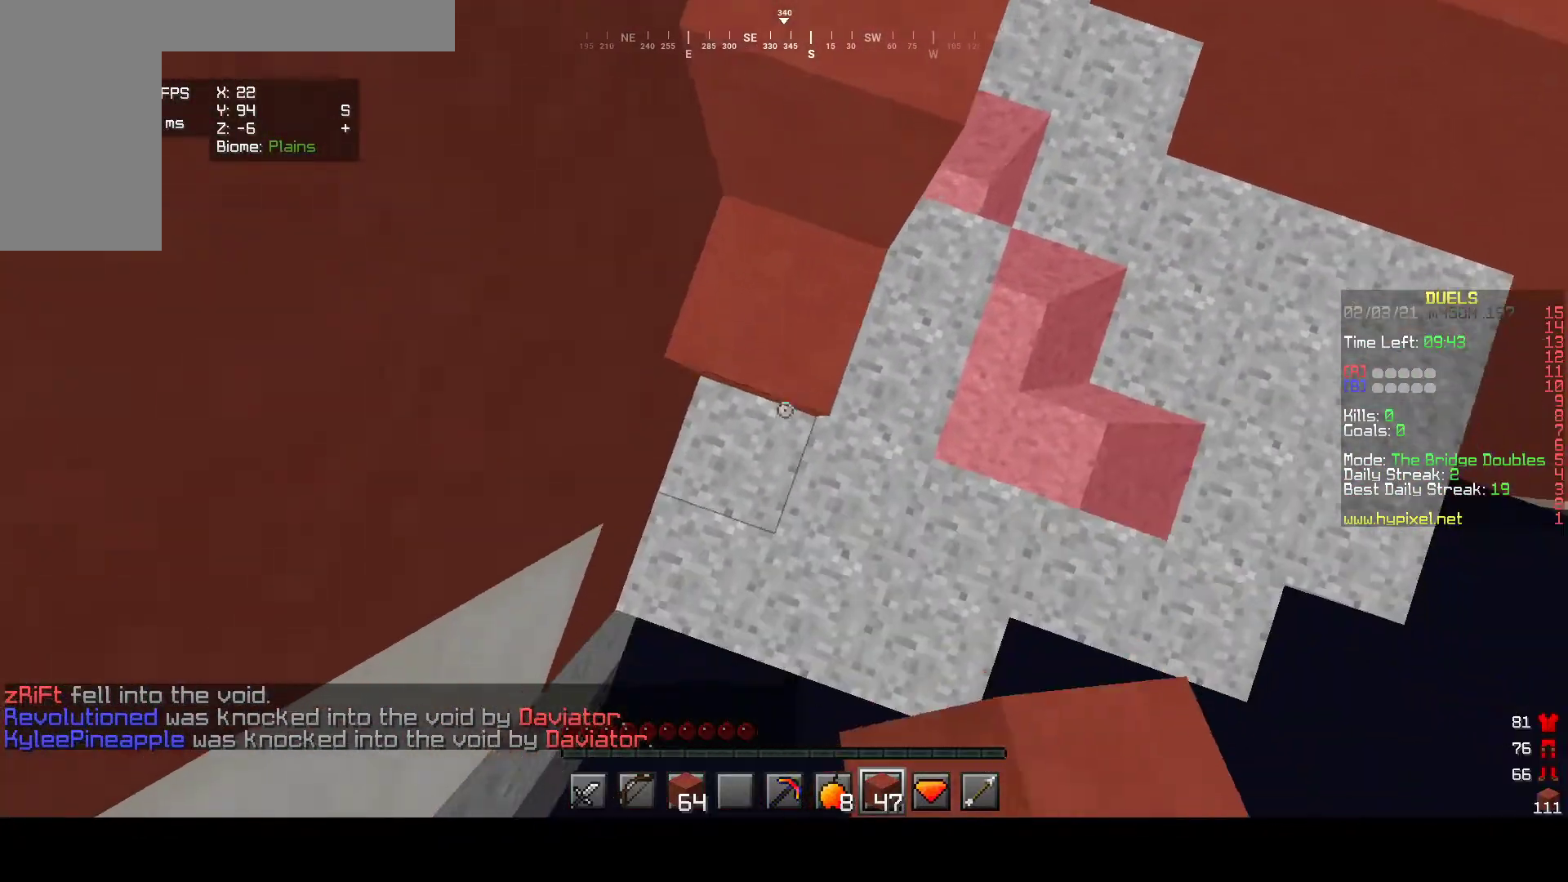
{"keys": [], "mouse": [], "events": [[150, "s", "down"], [183, "a", "down"], [300, "s", "up"], [383, "a", "up"], [467, "mouse_right", "up"]]}
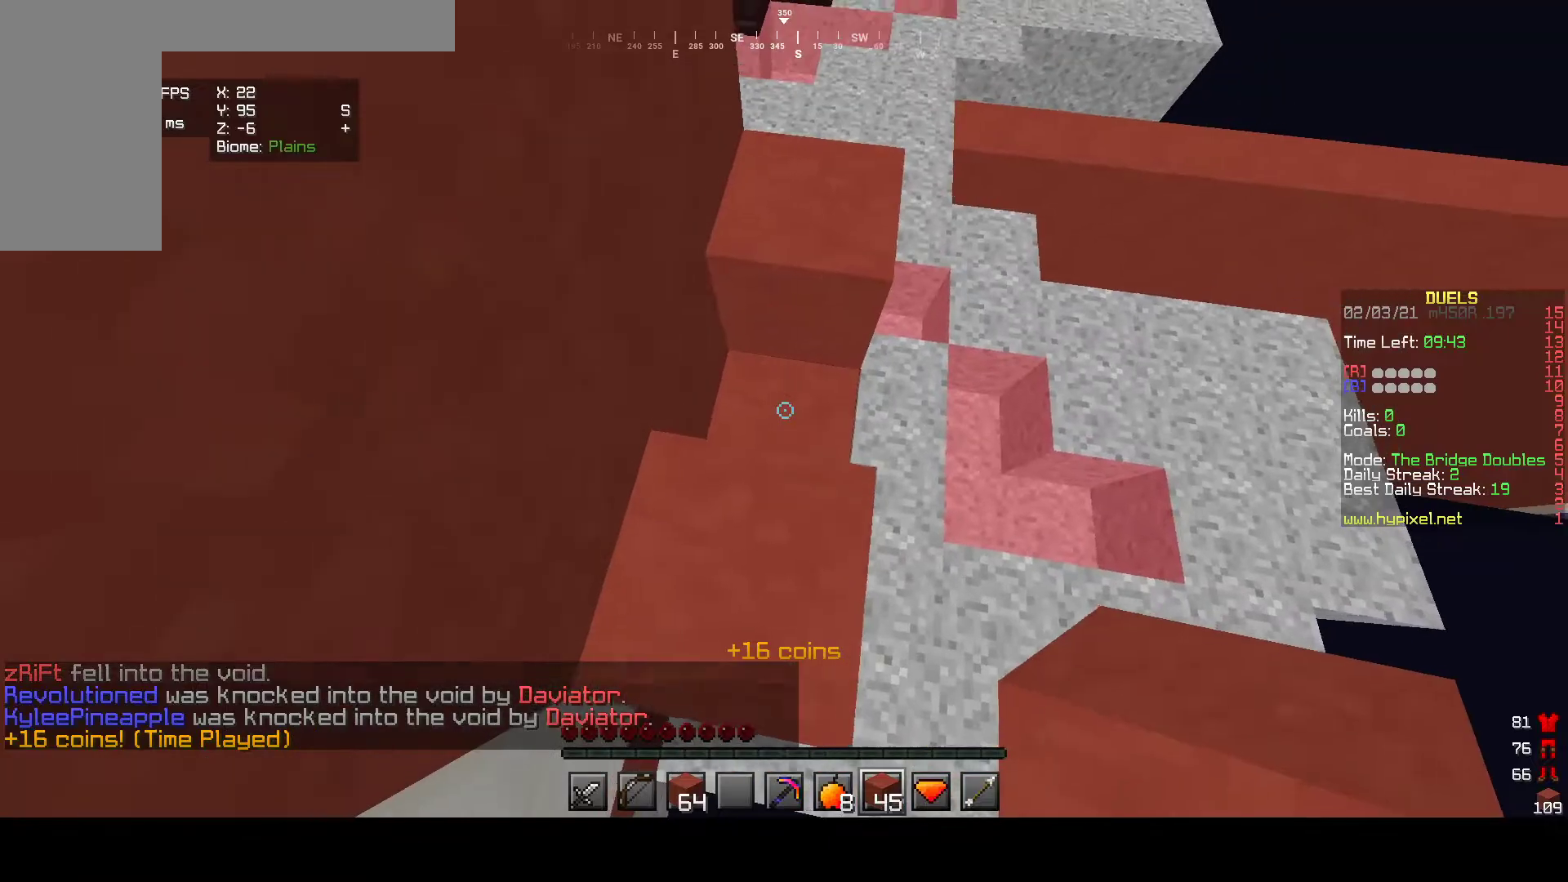
{"keys": ["w"], "mouse": [], "events": [[67, "mouse_right", "down"], [133, "w", "down"], [150, "mouse_right", "up"]]}
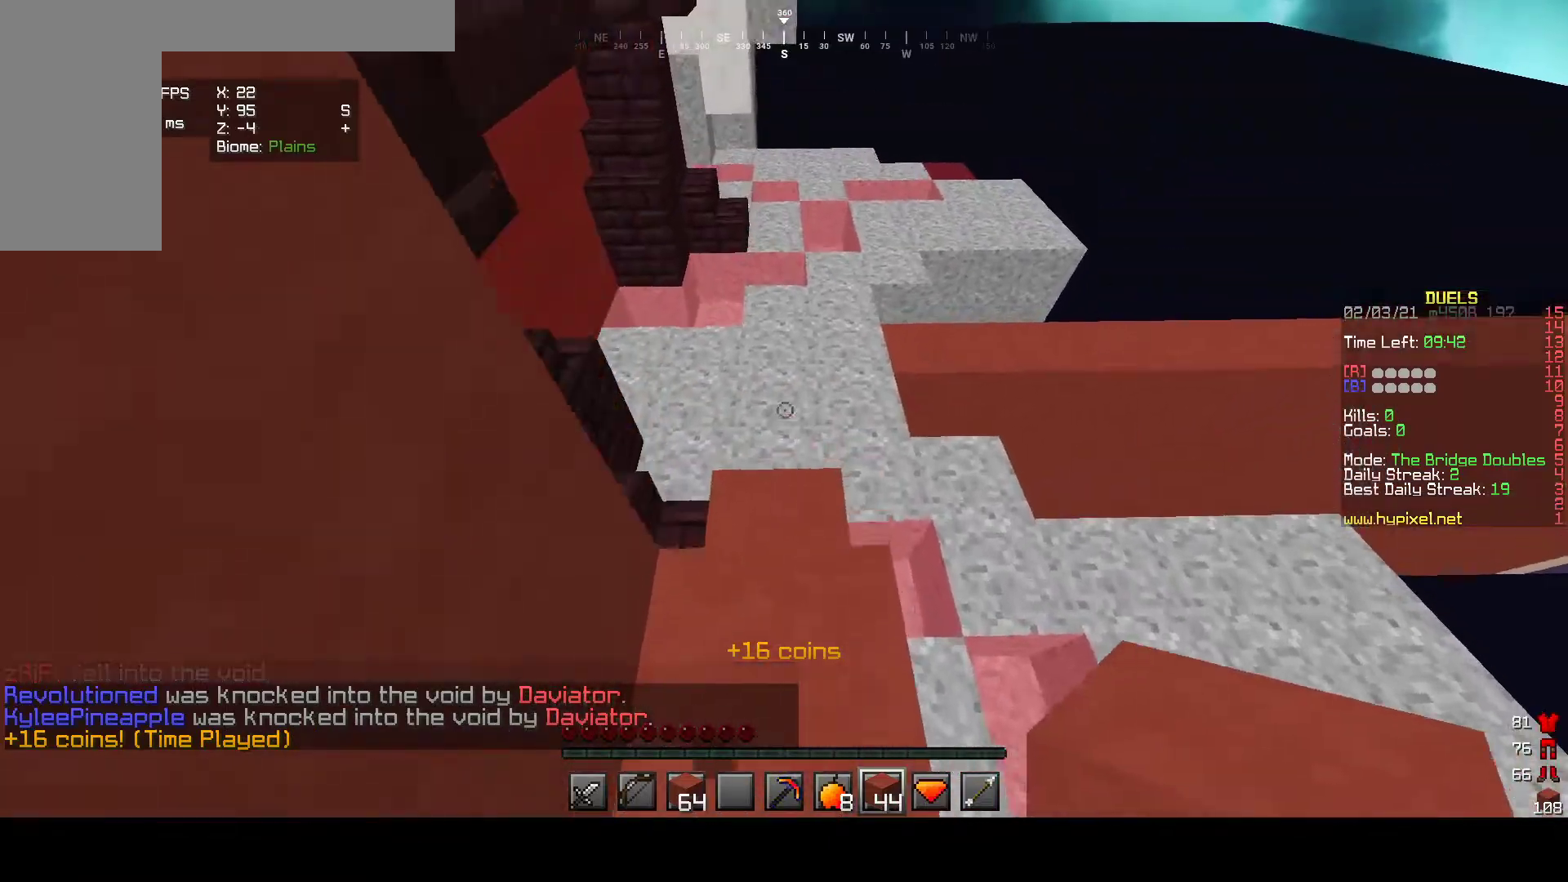
{"keys": ["w"], "mouse": [], "events": []}
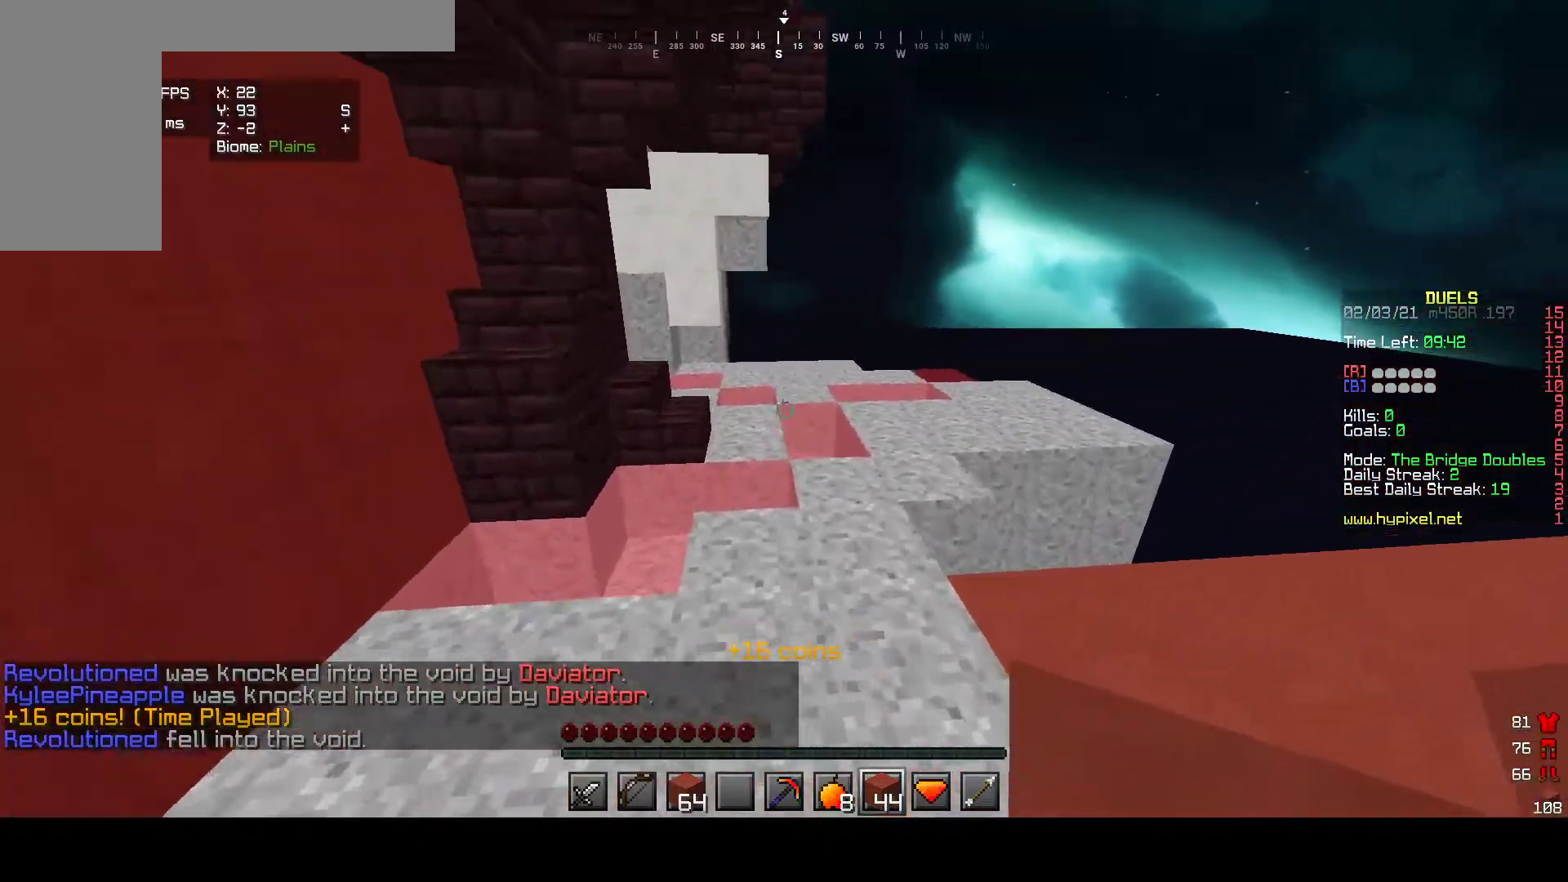
{"keys": ["w"], "mouse": [], "events": []}
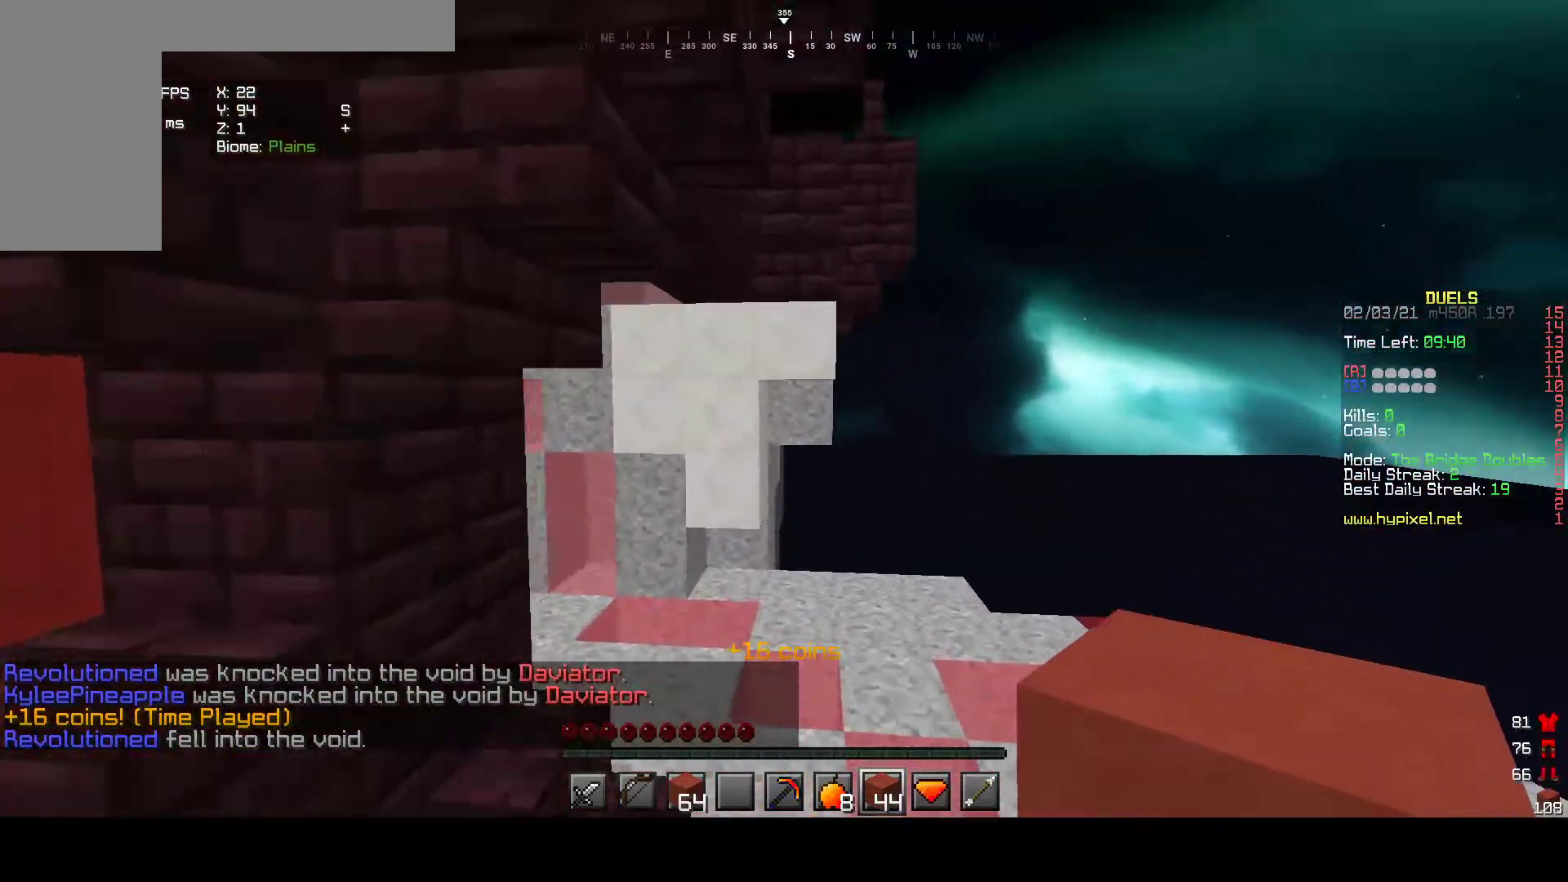
{"keys": ["a", "w"], "mouse": [], "events": [[467, "a", "down"]]}
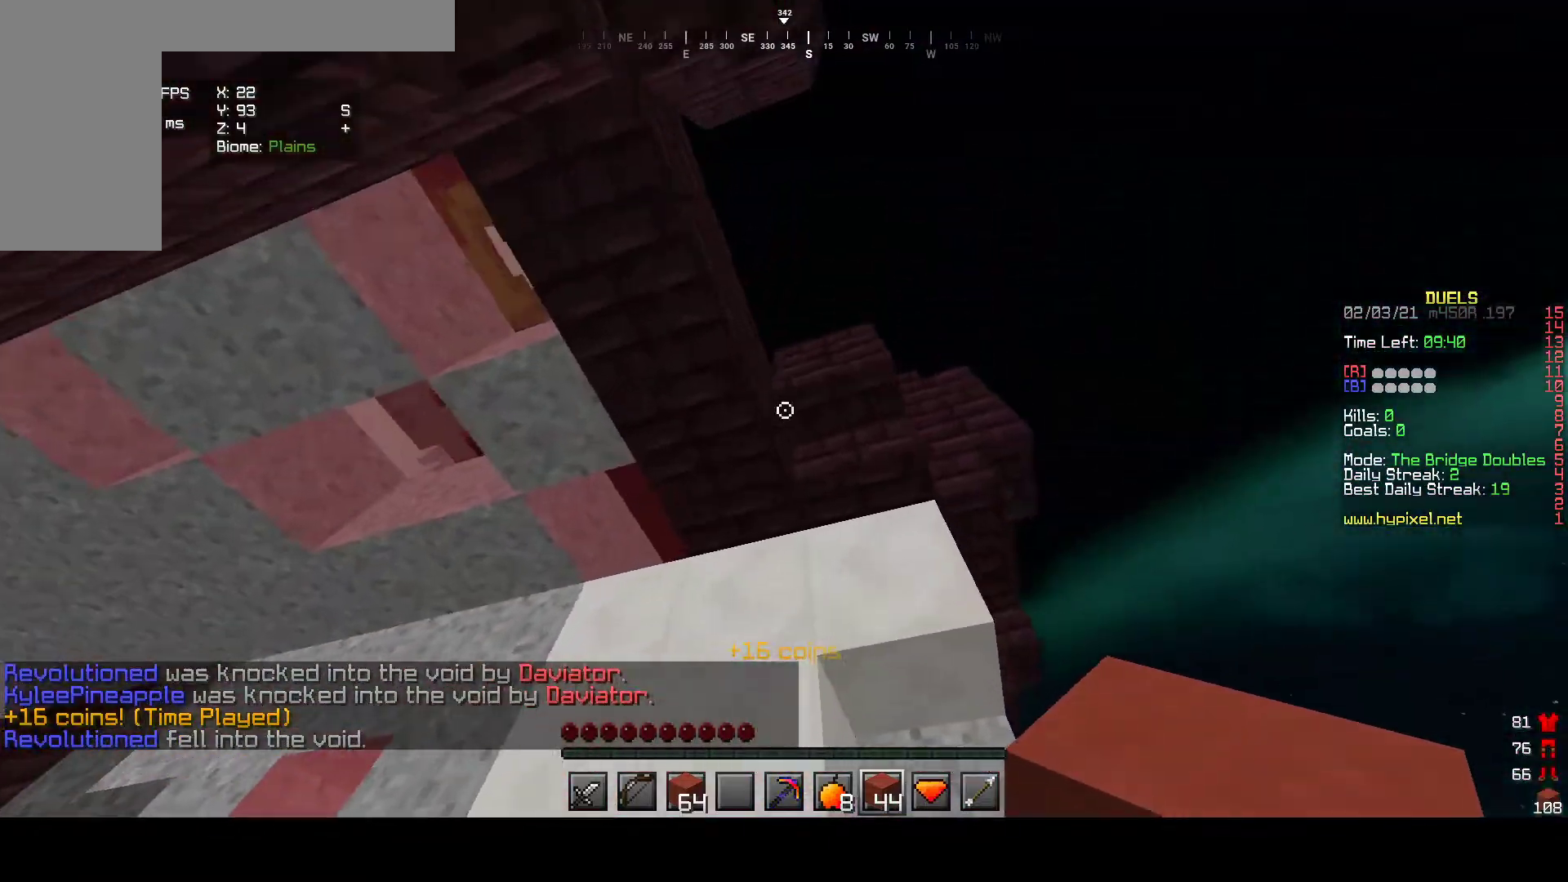
{"keys": ["w"], "mouse": [], "events": [[267, "a", "up"]]}
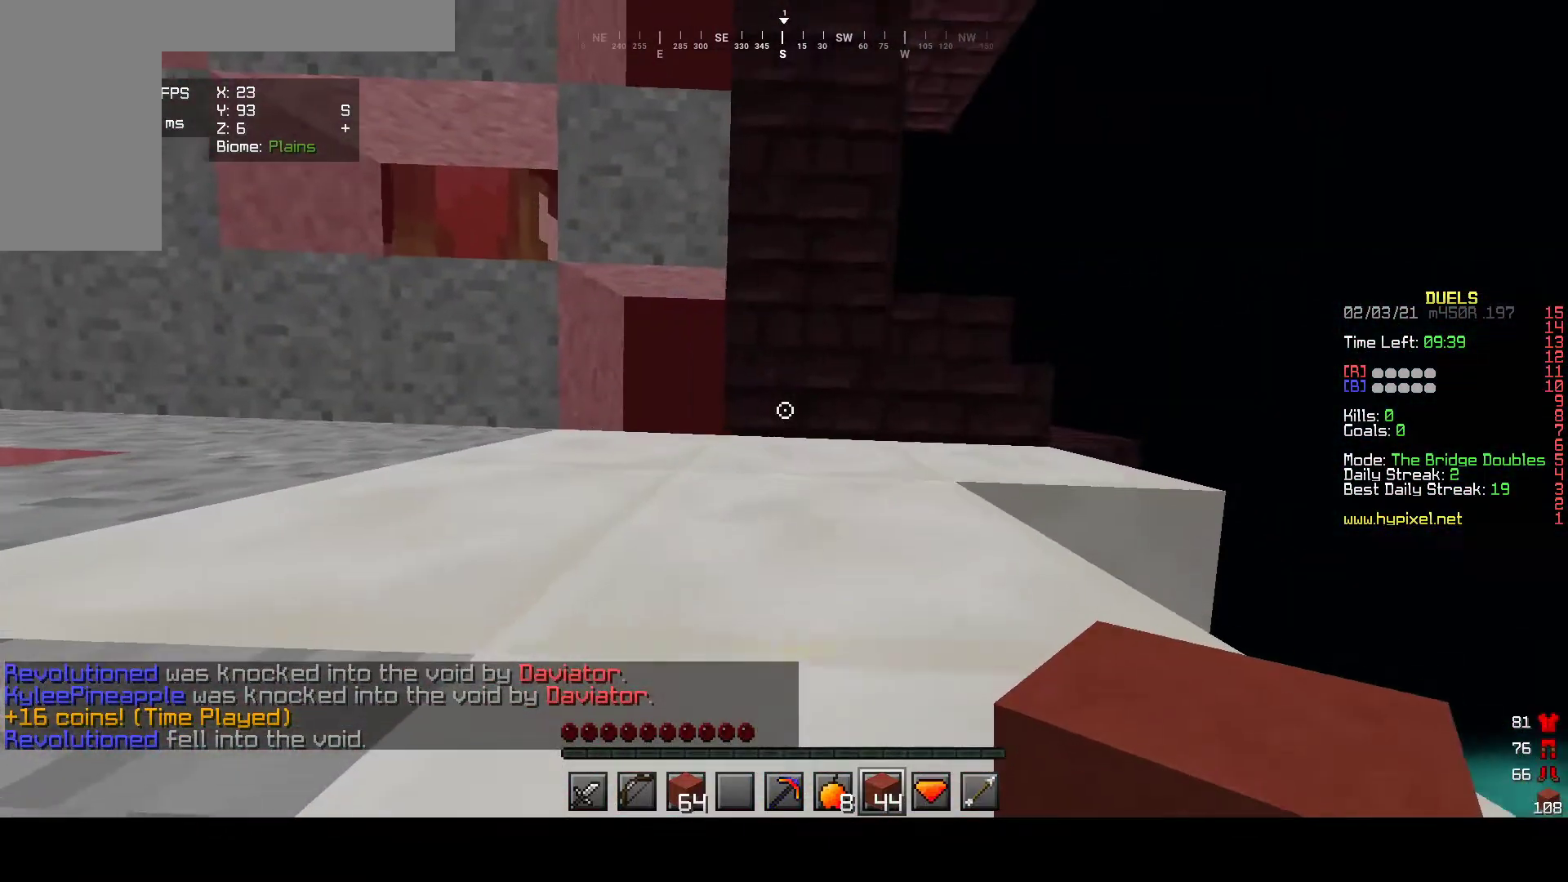
{"keys": ["s"], "mouse": ["right"], "events": [[67, "w", "up"], [100, "mouse_right", "down"], [233, "s", "down"]]}
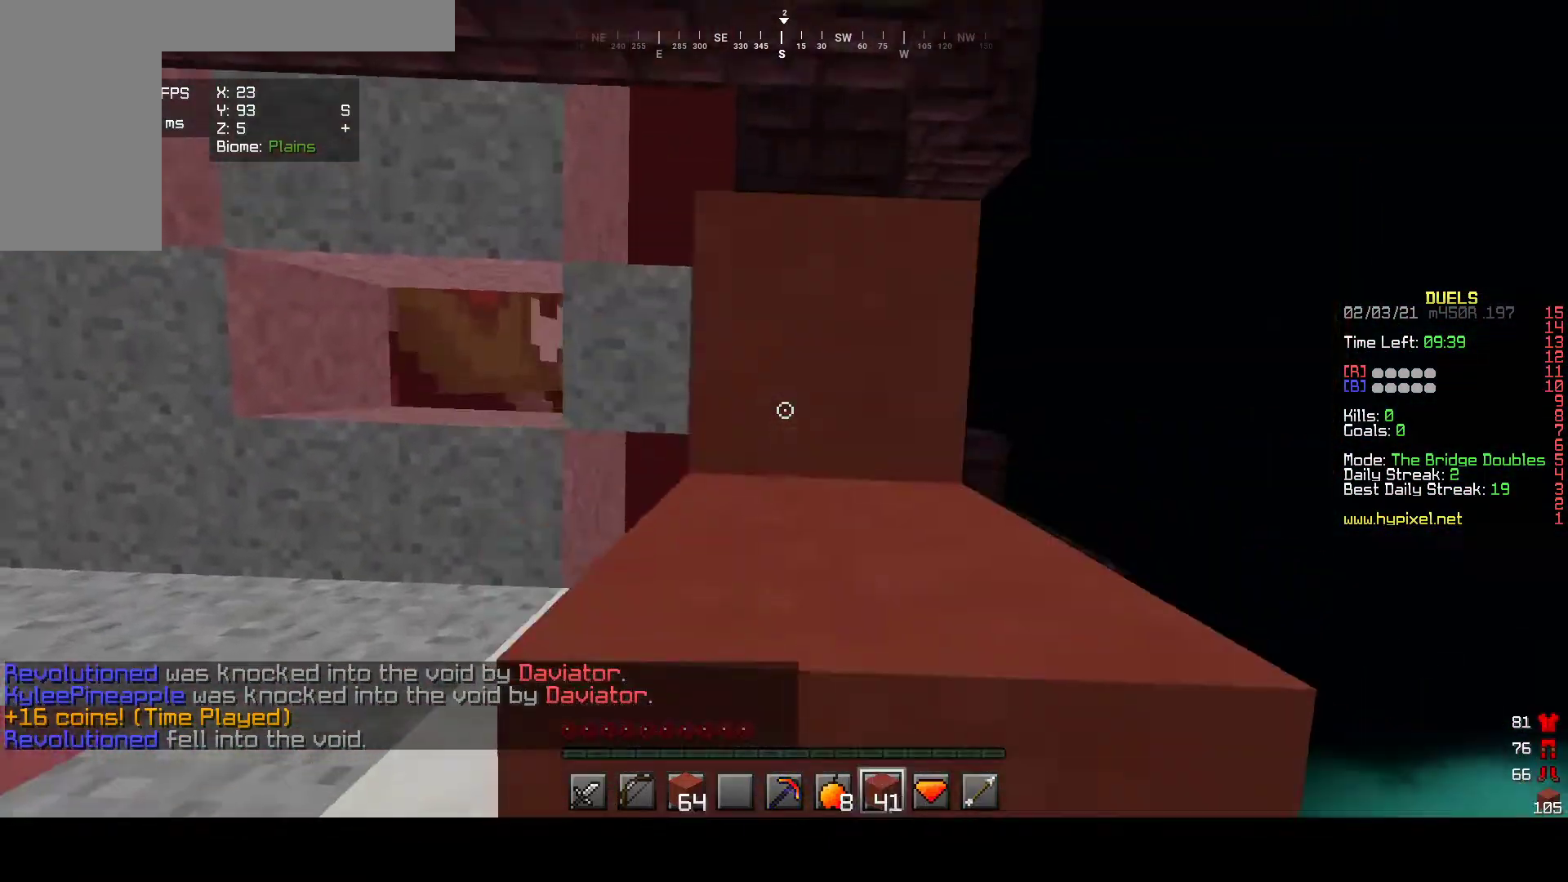
{"keys": ["s"], "mouse": ["right"], "events": []}
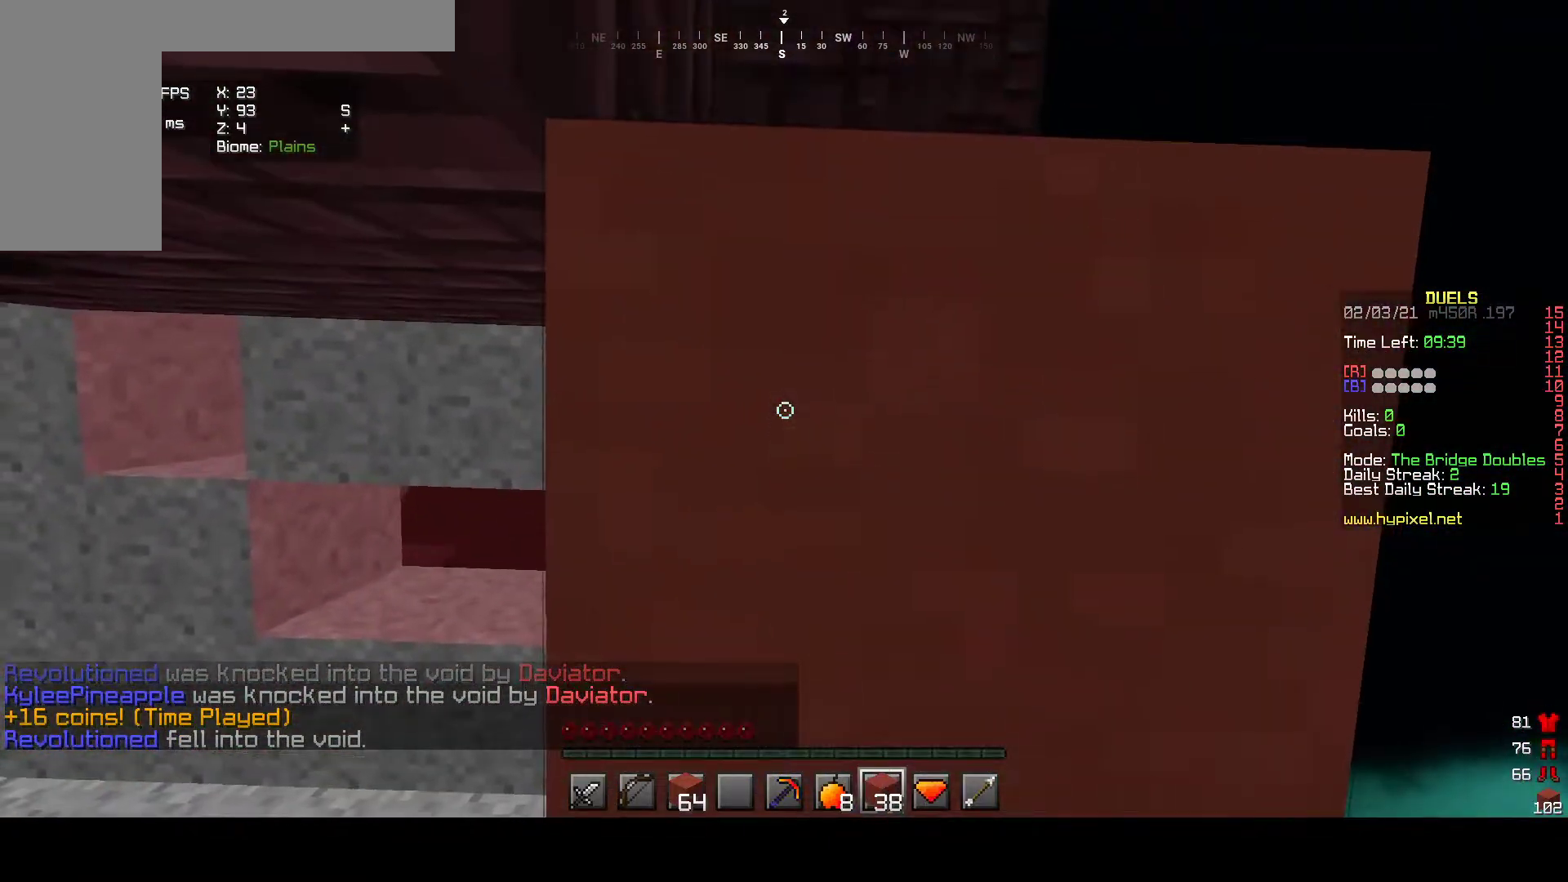
{"keys": ["s"], "mouse": ["right"], "events": [[83, "mouse_right", "up"], [367, "s", "up"], [467, "s", "down"], [483, "mouse_right", "down"]]}
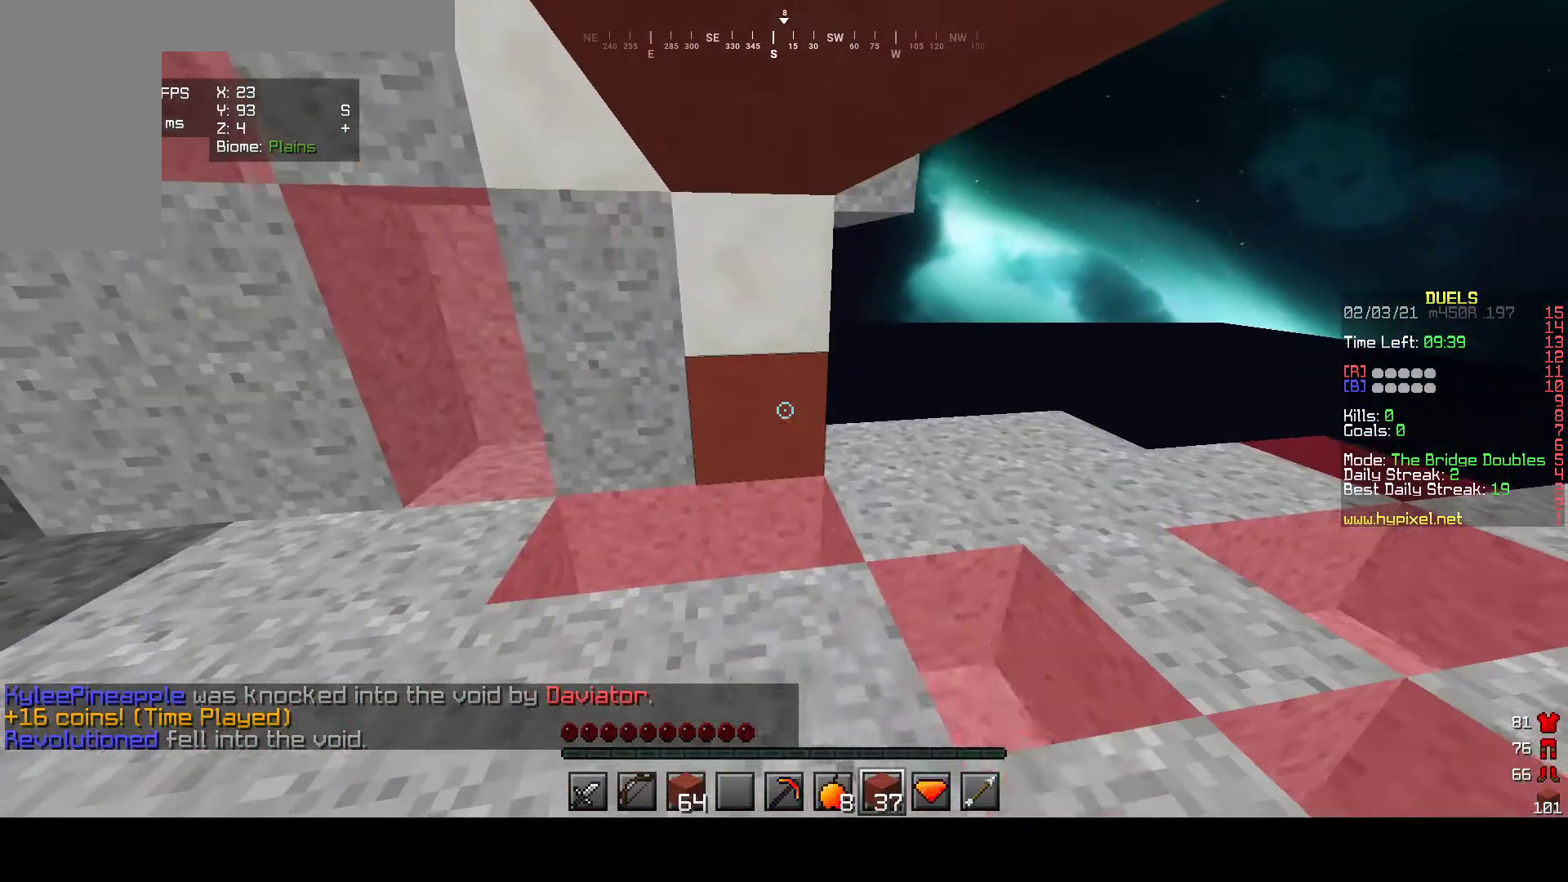
{"keys": ["d", "s"], "mouse": ["right"], "events": [[217, "d", "down"]]}
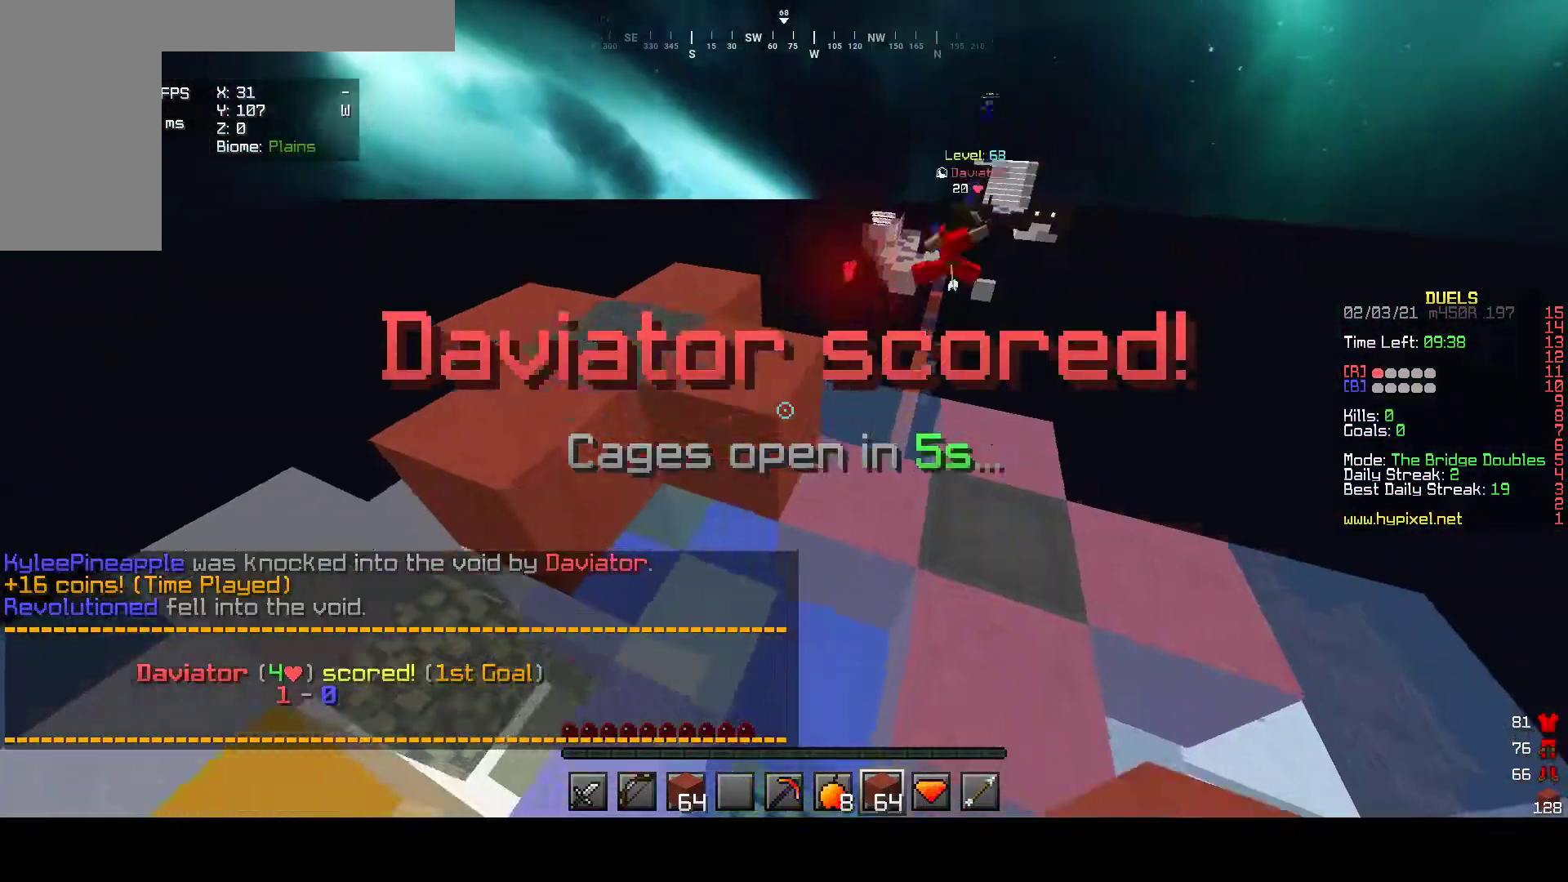
{"keys": [], "mouse": [], "events": [[83, "d", "up"], [200, "mouse_right", "up"], [300, "s", "up"]]}
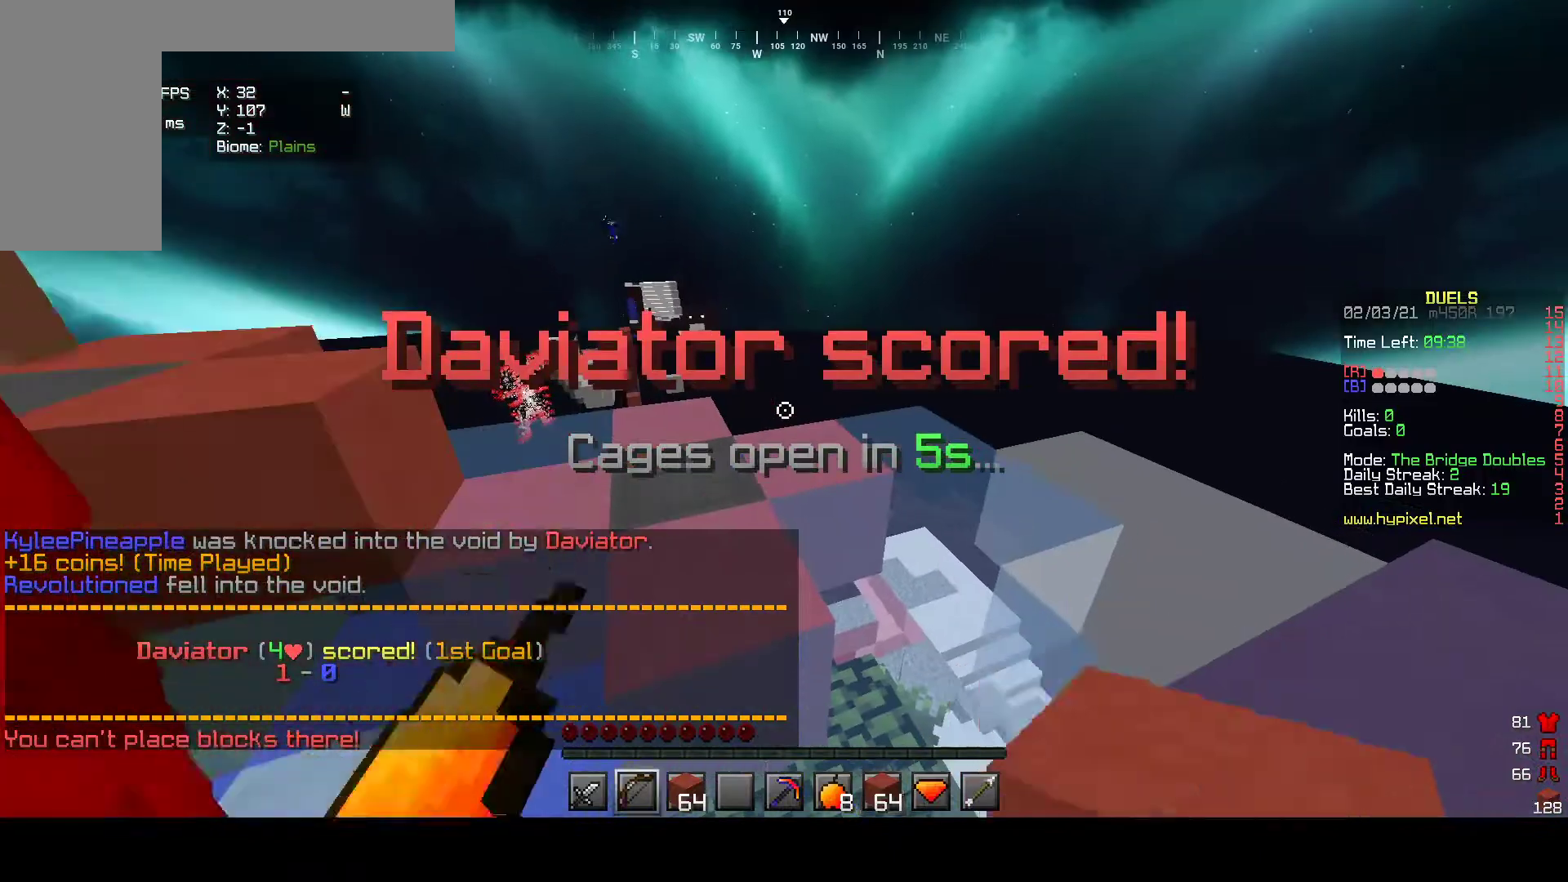
{"keys": ["w"], "mouse": [], "events": [[283, "w", "down"]]}
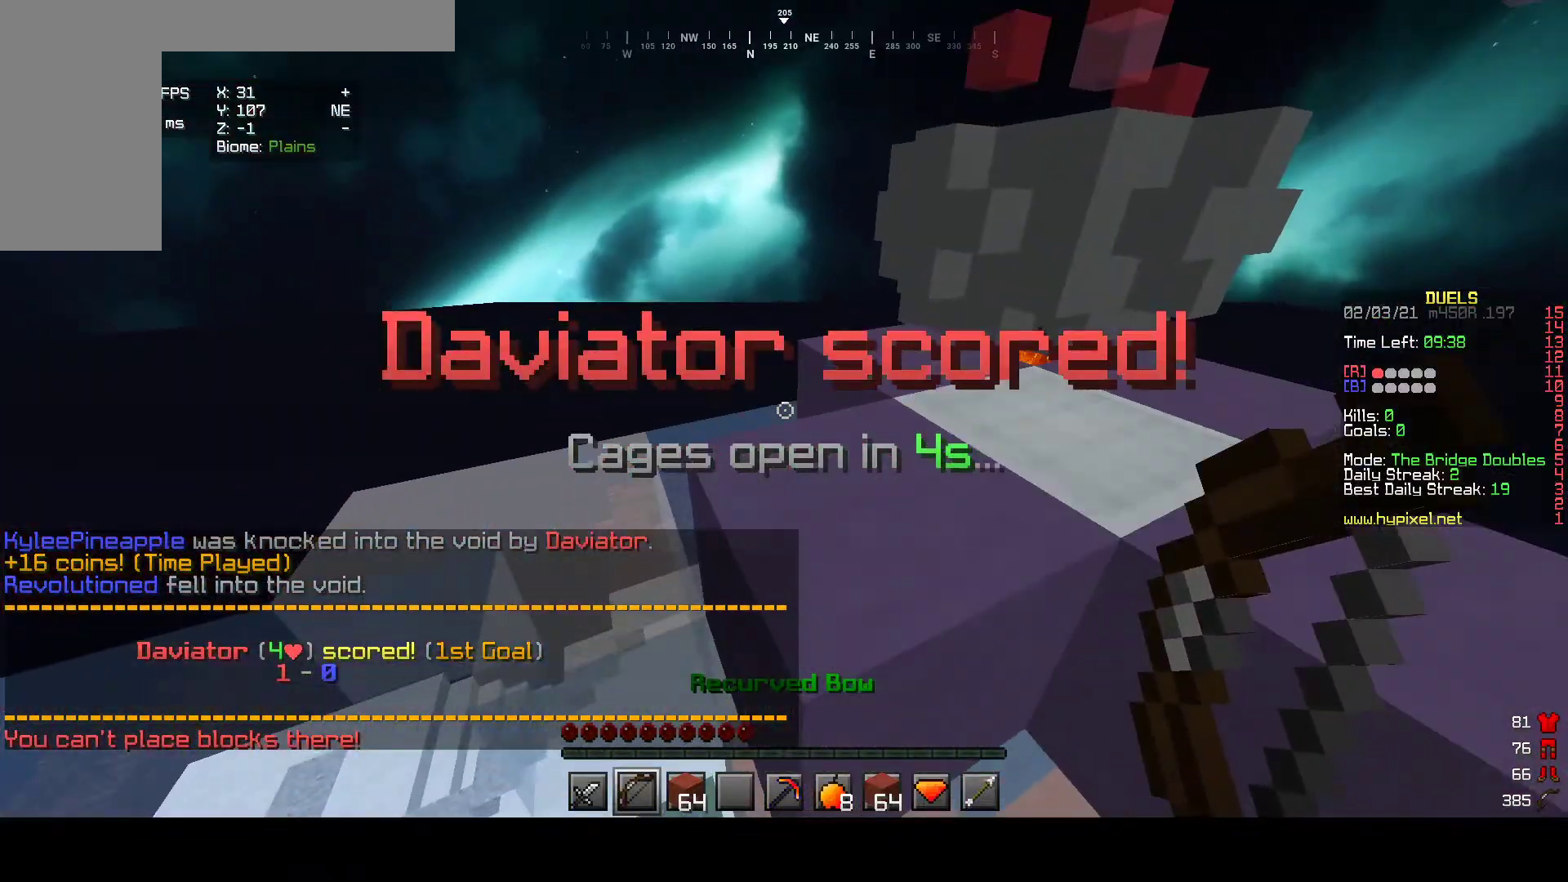
{"keys": ["d", "s"], "mouse": ["right"], "events": [[33, "d", "down"], [67, "w", "up"], [83, "mouse_left", "down"], [150, "mouse_right", "down"], [267, "mouse_left", "up"], [500, "s", "down"]]}
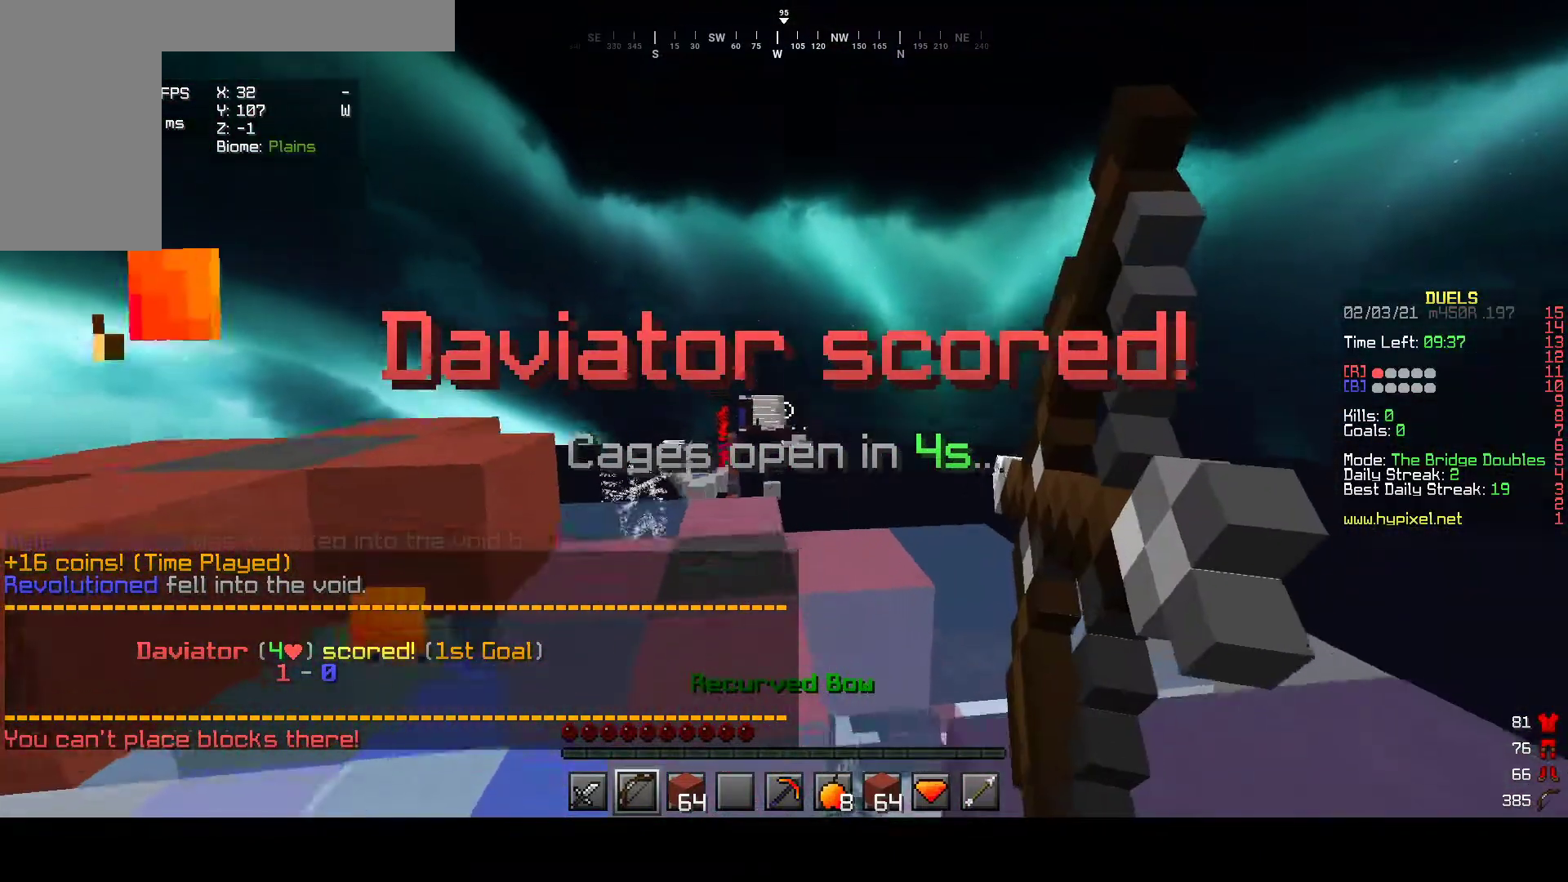
{"keys": ["d"], "mouse": ["right"], "events": [[250, "s", "up"]]}
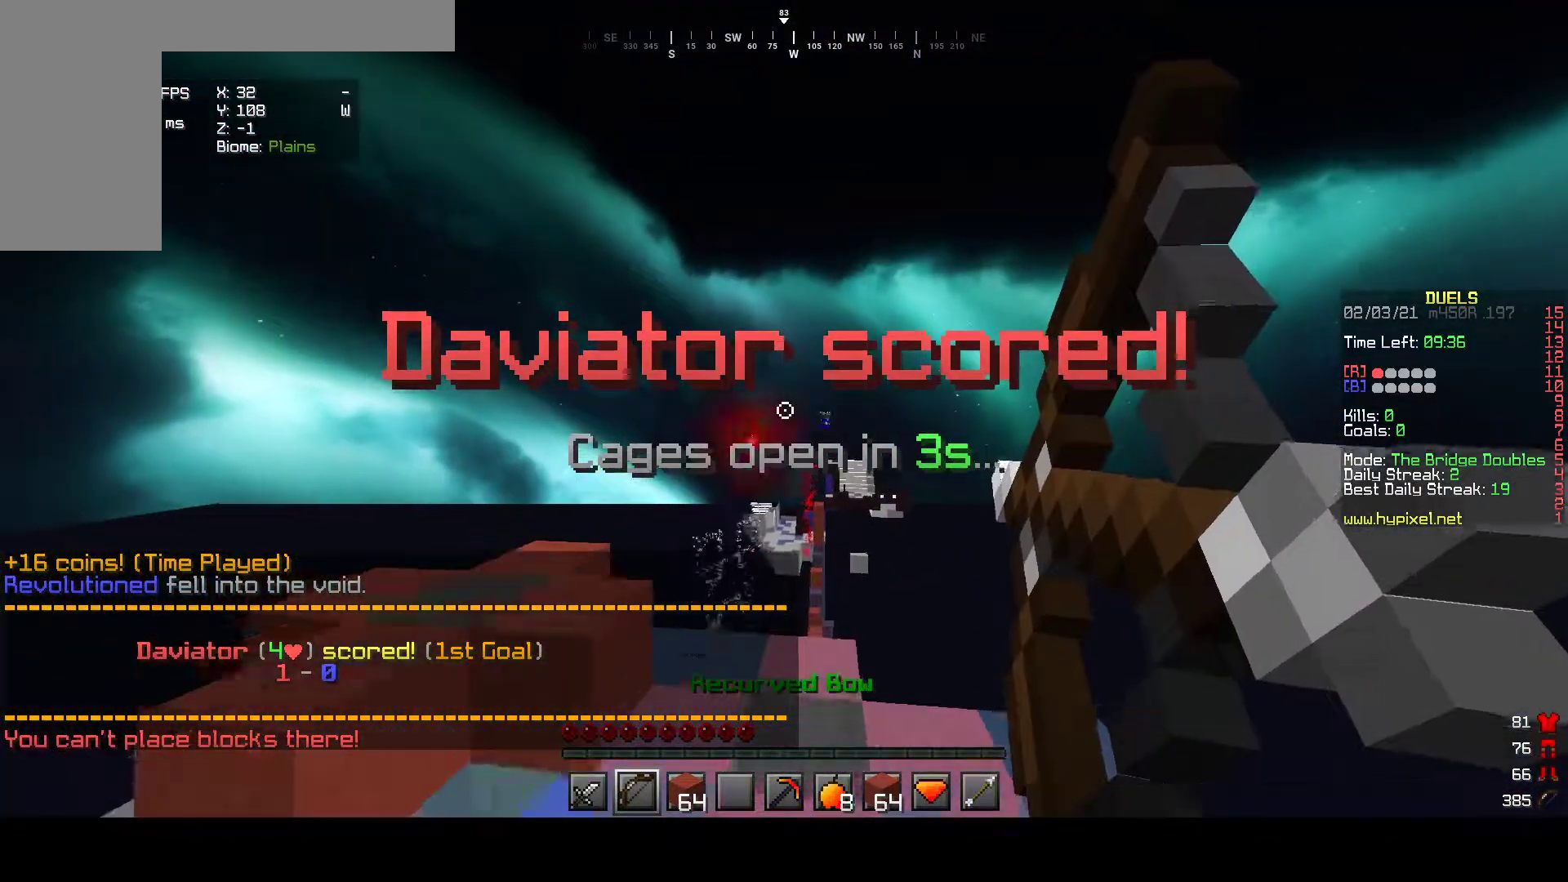
{"keys": ["d", "w"], "mouse": ["left", "right"], "events": [[133, "mouse_left", "down"], [250, "w", "down"]]}
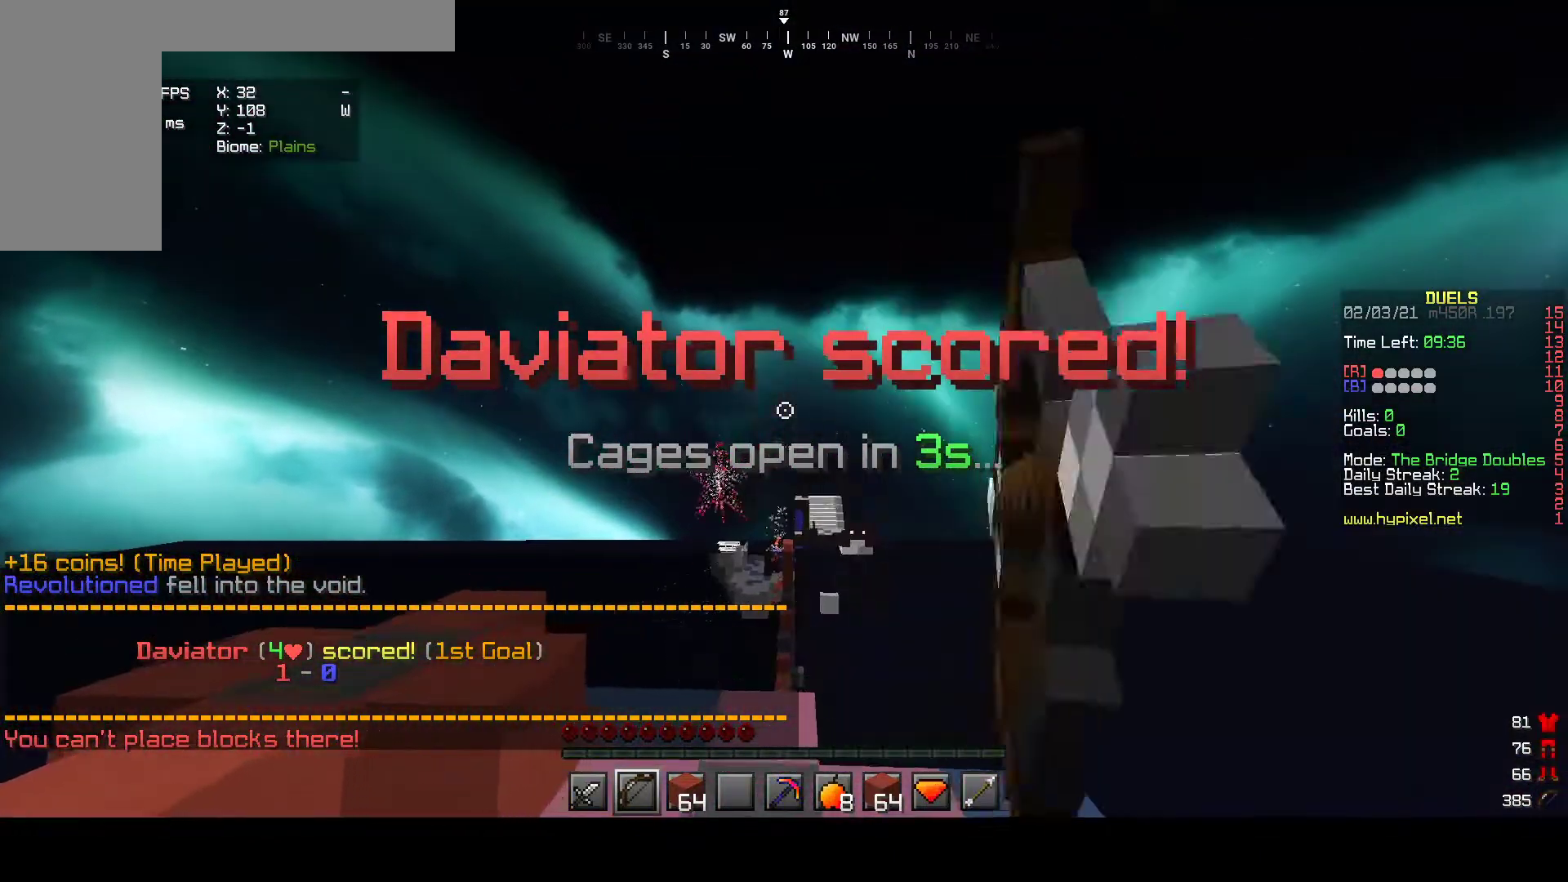
{"keys": [], "mouse": ["right"], "events": [[117, "d", "up"], [117, "w", "up"], [233, "mouse_left", "up"]]}
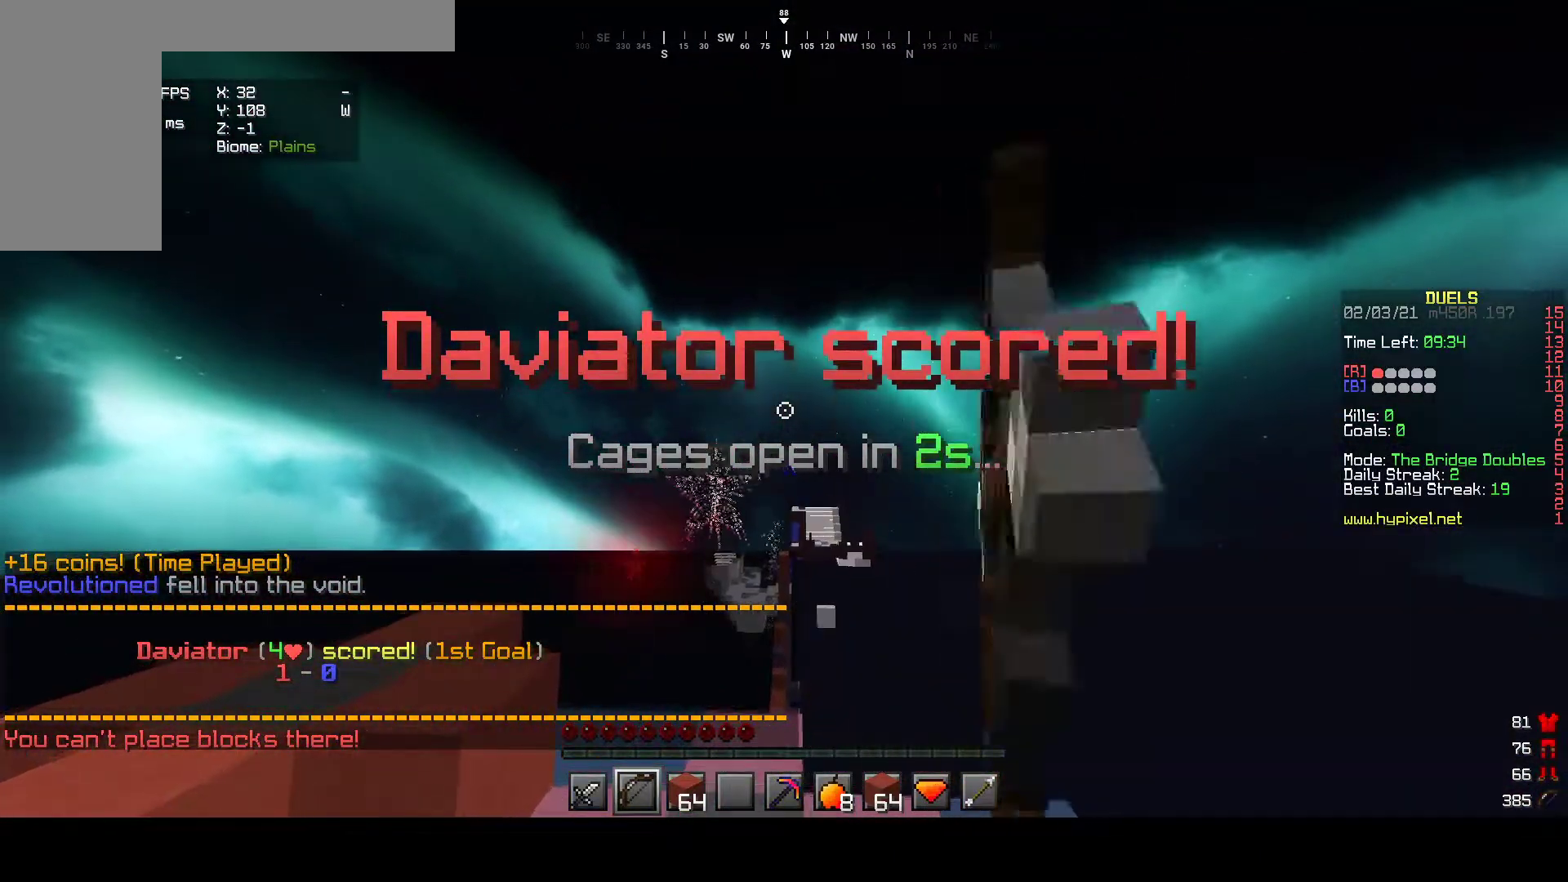
{"keys": ["w"], "mouse": [], "events": [[350, "w", "down"], [383, "mouse_right", "up"]]}
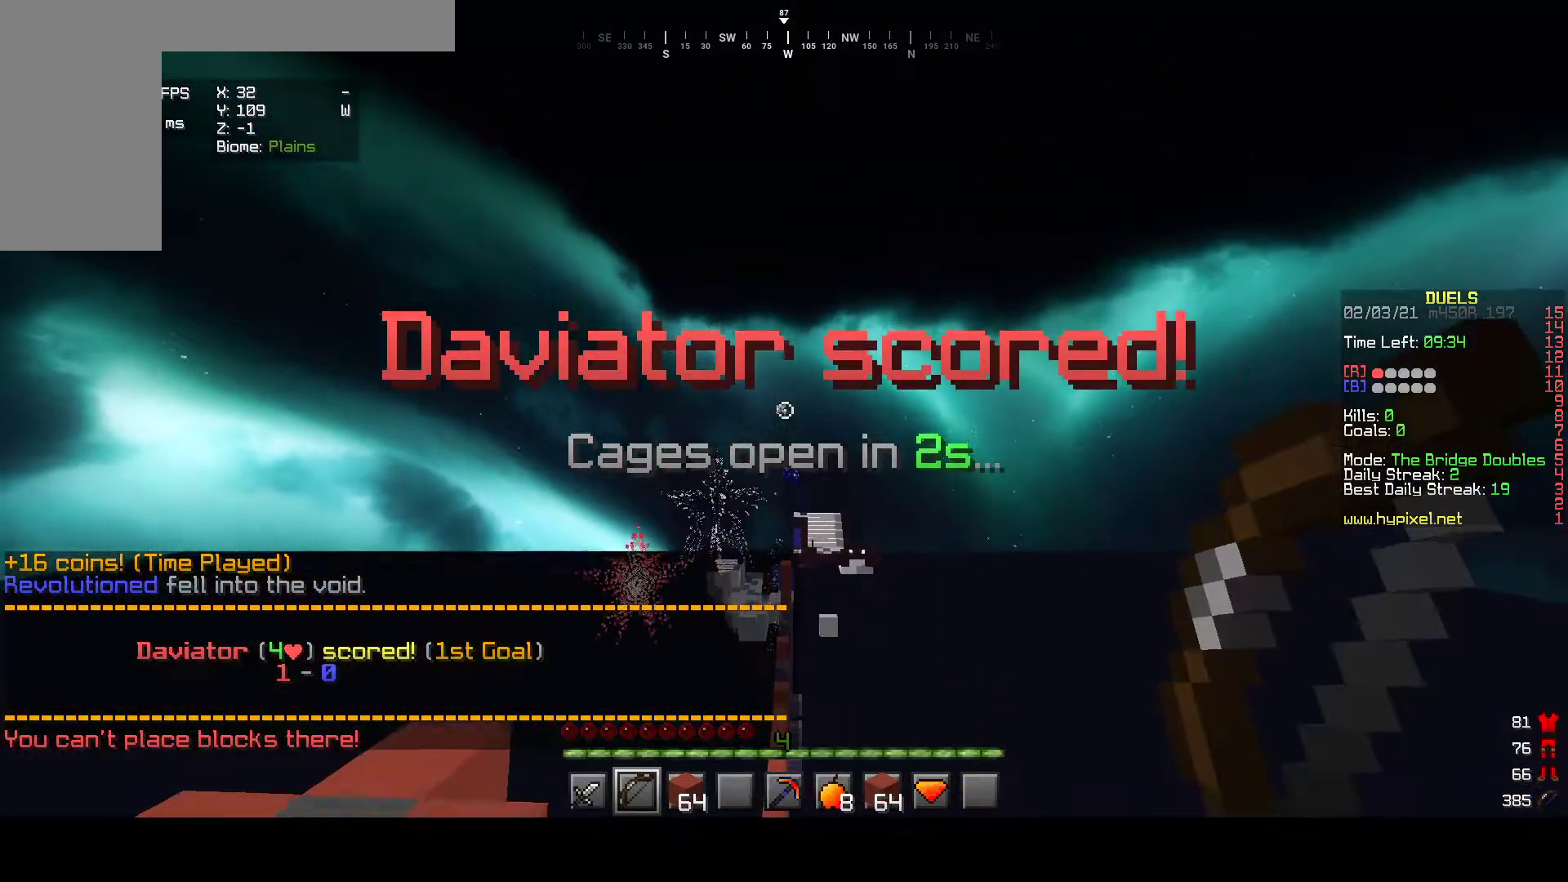
{"keys": ["a", "w"], "mouse": [], "events": [[183, "mouse_left", "down"], [367, "a", "down"], [467, "mouse_left", "up"]]}
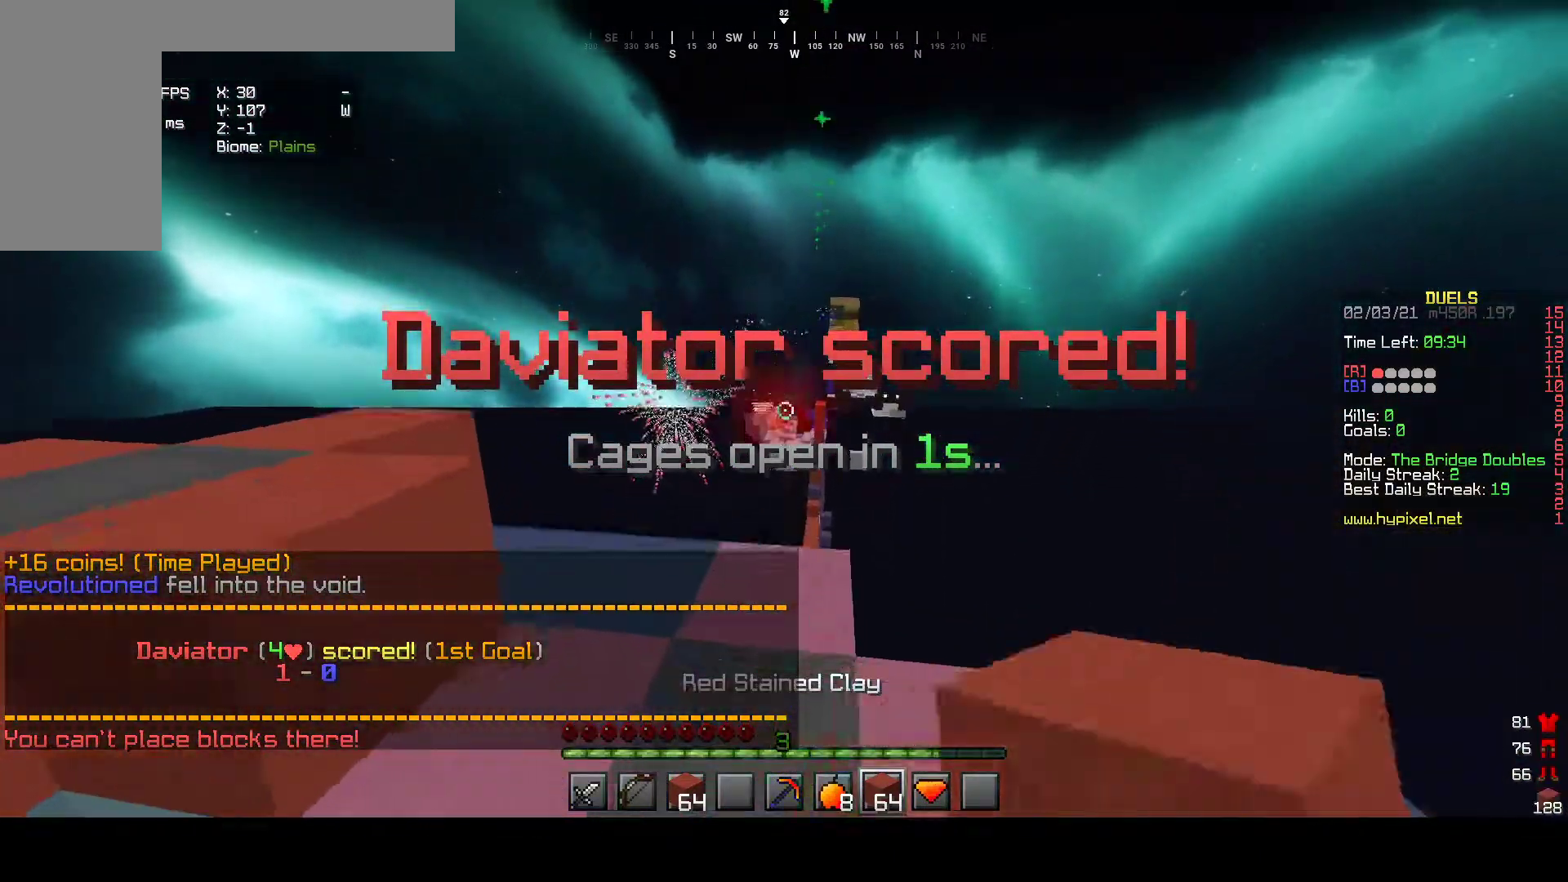
{"keys": ["w"], "mouse": ["left"], "events": [[33, "mouse_left", "down"], [117, "a", "up"], [150, "mouse_left", "up"], [200, "mouse_left", "down"], [333, "mouse_left", "up"], [417, "mouse_left", "down"]]}
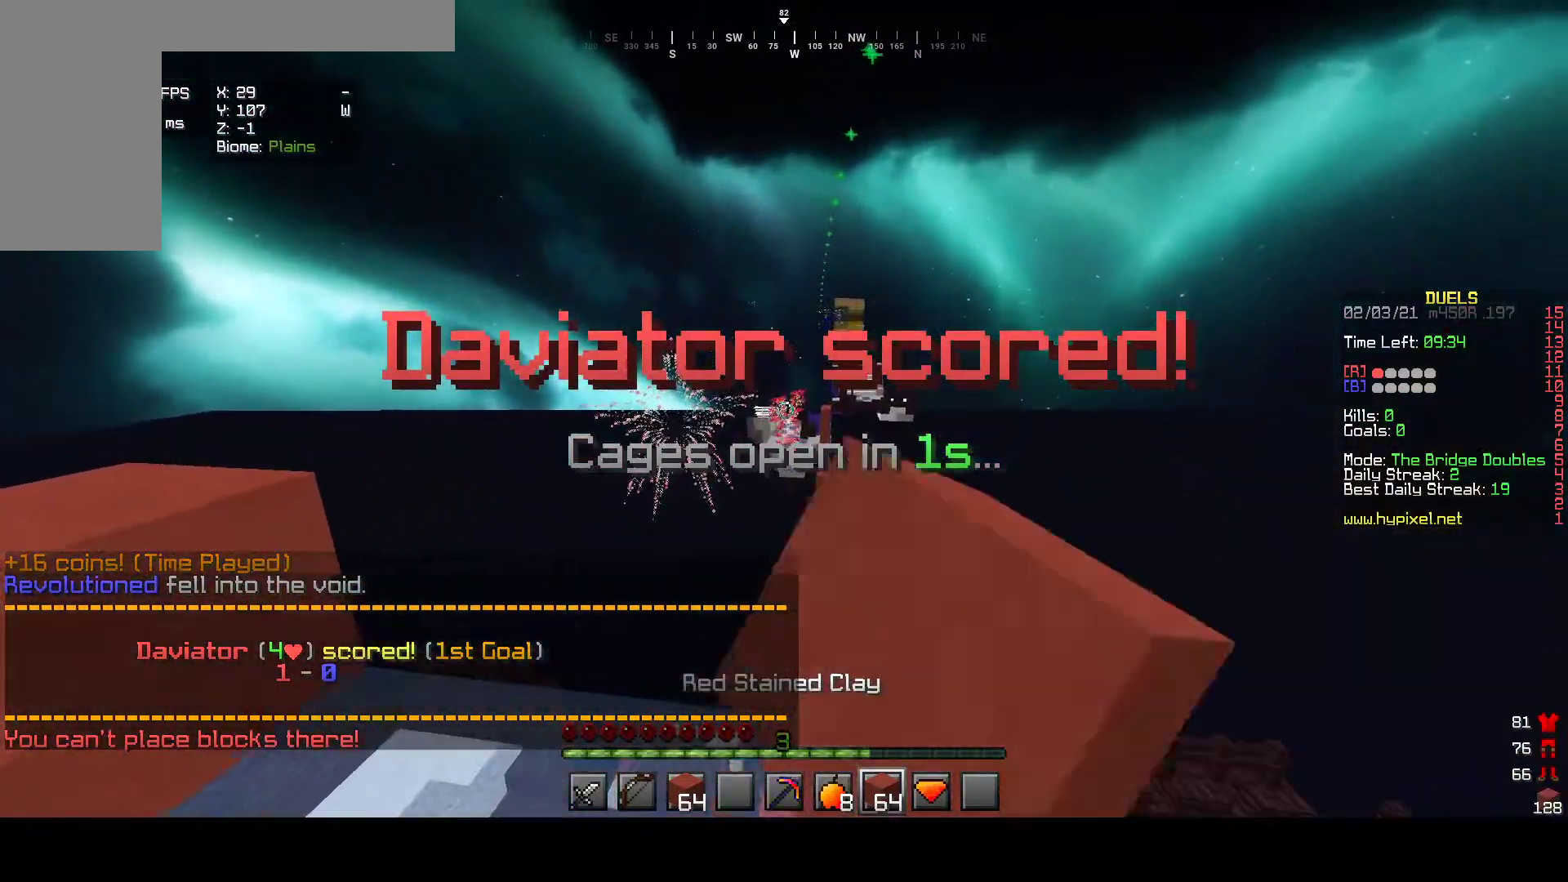
{"keys": ["w"], "mouse": ["left"], "events": [[50, "mouse_left", "up"], [150, "mouse_left", "down"]]}
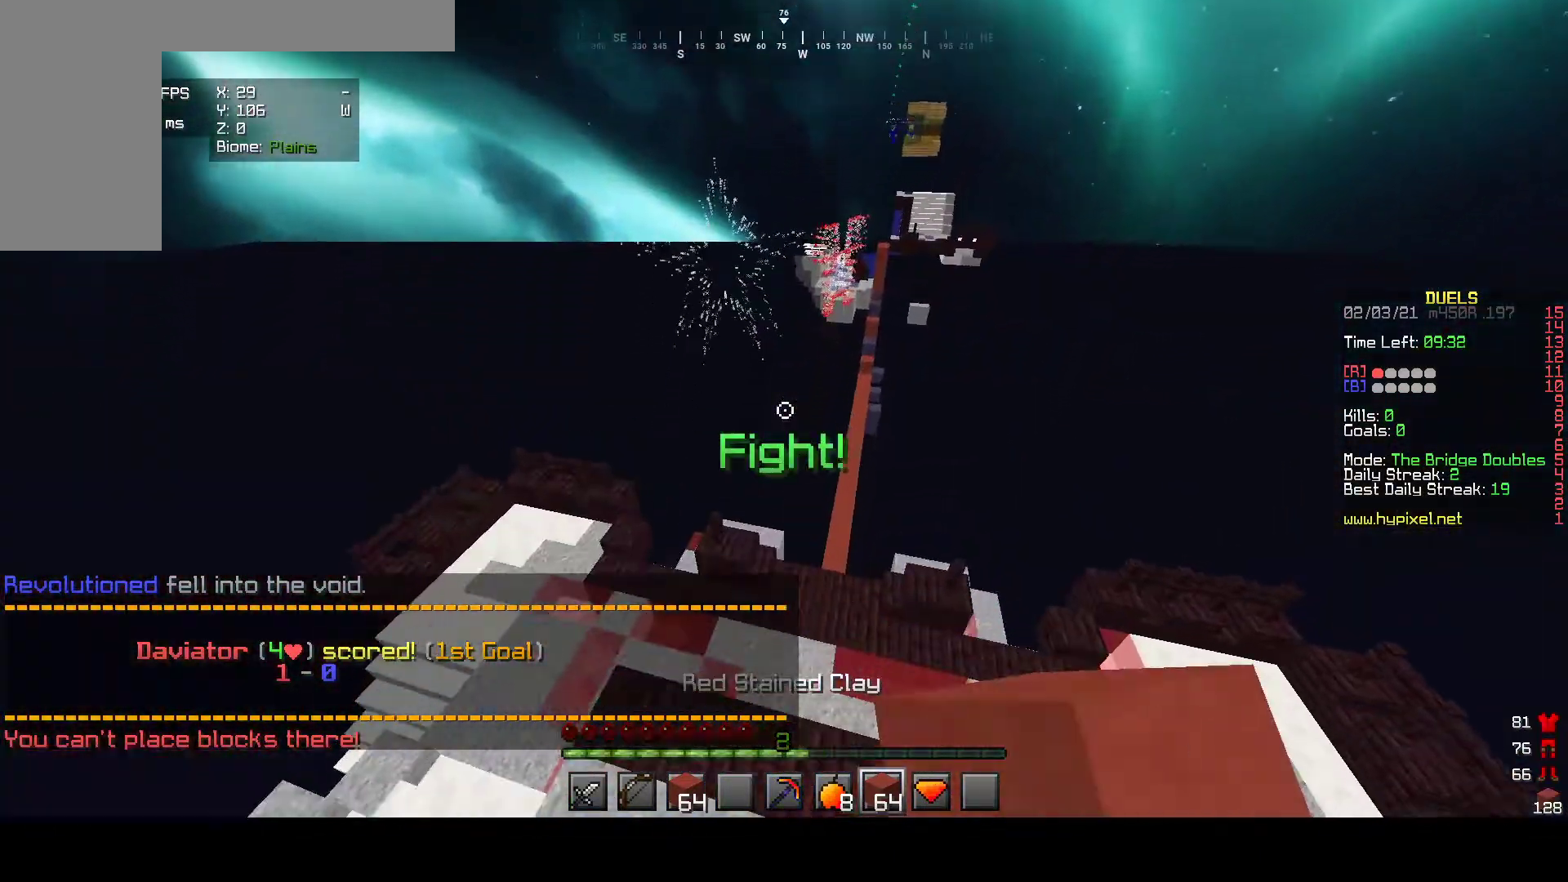
{"keys": ["w"], "mouse": [], "events": [[250, "mouse_left", "up"]]}
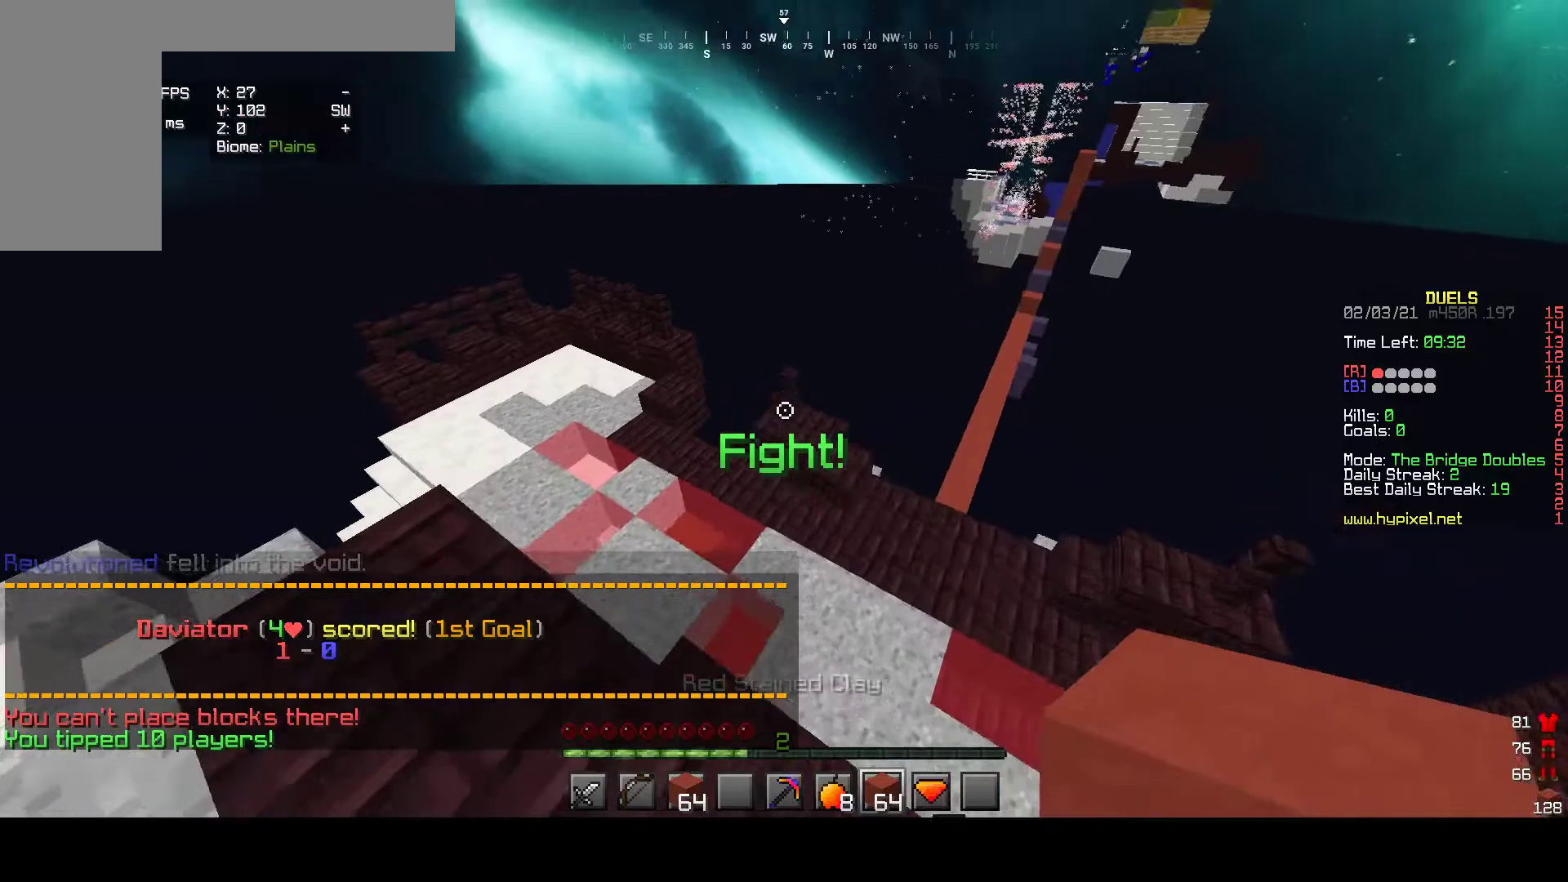
{"keys": ["w"], "mouse": [], "events": [[200, "a", "down"], [367, "a", "up"]]}